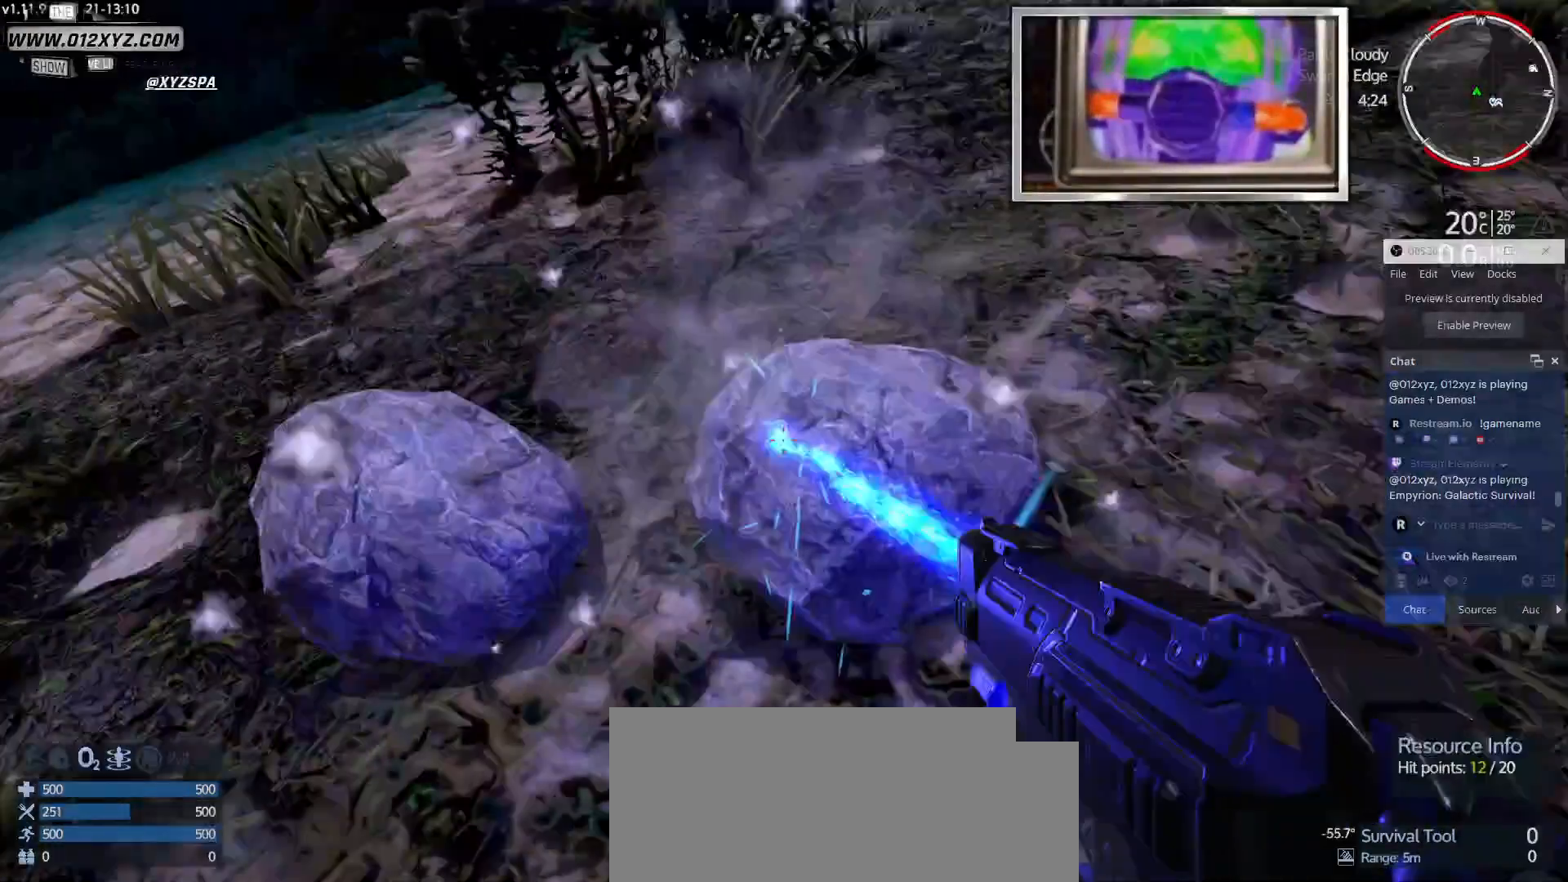
Gameplay with keyboard and mouse; each line is a JSON object with the keys and mouse buttons held at the frame after it. "events" lists presses ("down") and releases ("up") of "1", "2", "3", "4", "5", "a", "alt", "b", "c", "ctrl", "d", "e", "f", "g", "q", "r", "s", "shift", "space", "t", "tab", "v", "w", "x", "z", "mouse_left", "mouse_wheel", "mouse_right", "mouse_mb4" and "mouse_mb5" between this image and that frame as [ms after this image, input, new state], when the widget could be followed in between. "mouse_left", "mouse_wheel", "mouse_right", "mouse_mb4", "mouse_mb5" = the "left", "wheel", "right", "mb4", "mb5" buttons of the "mouse" list. No other keys are recorded. "wheel" means that the mouse wheel is clicked or scrolled. Not read: mouse_move.
{"keys": [], "mouse": ["left"], "events": []}
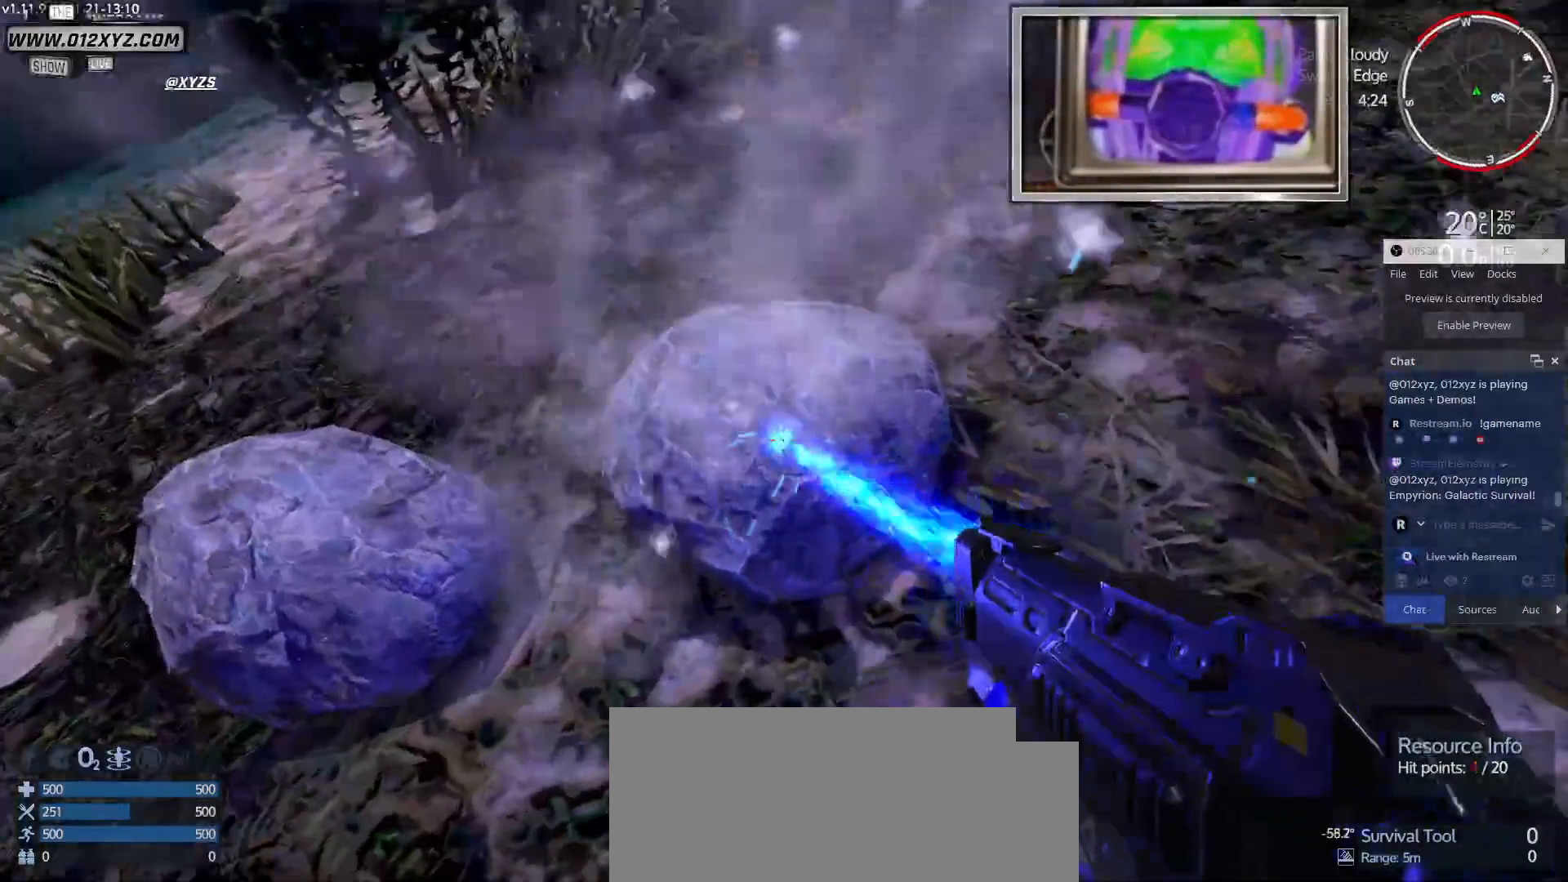
{"keys": [], "mouse": ["left"], "events": [[233, "w", "down"], [400, "w", "up"]]}
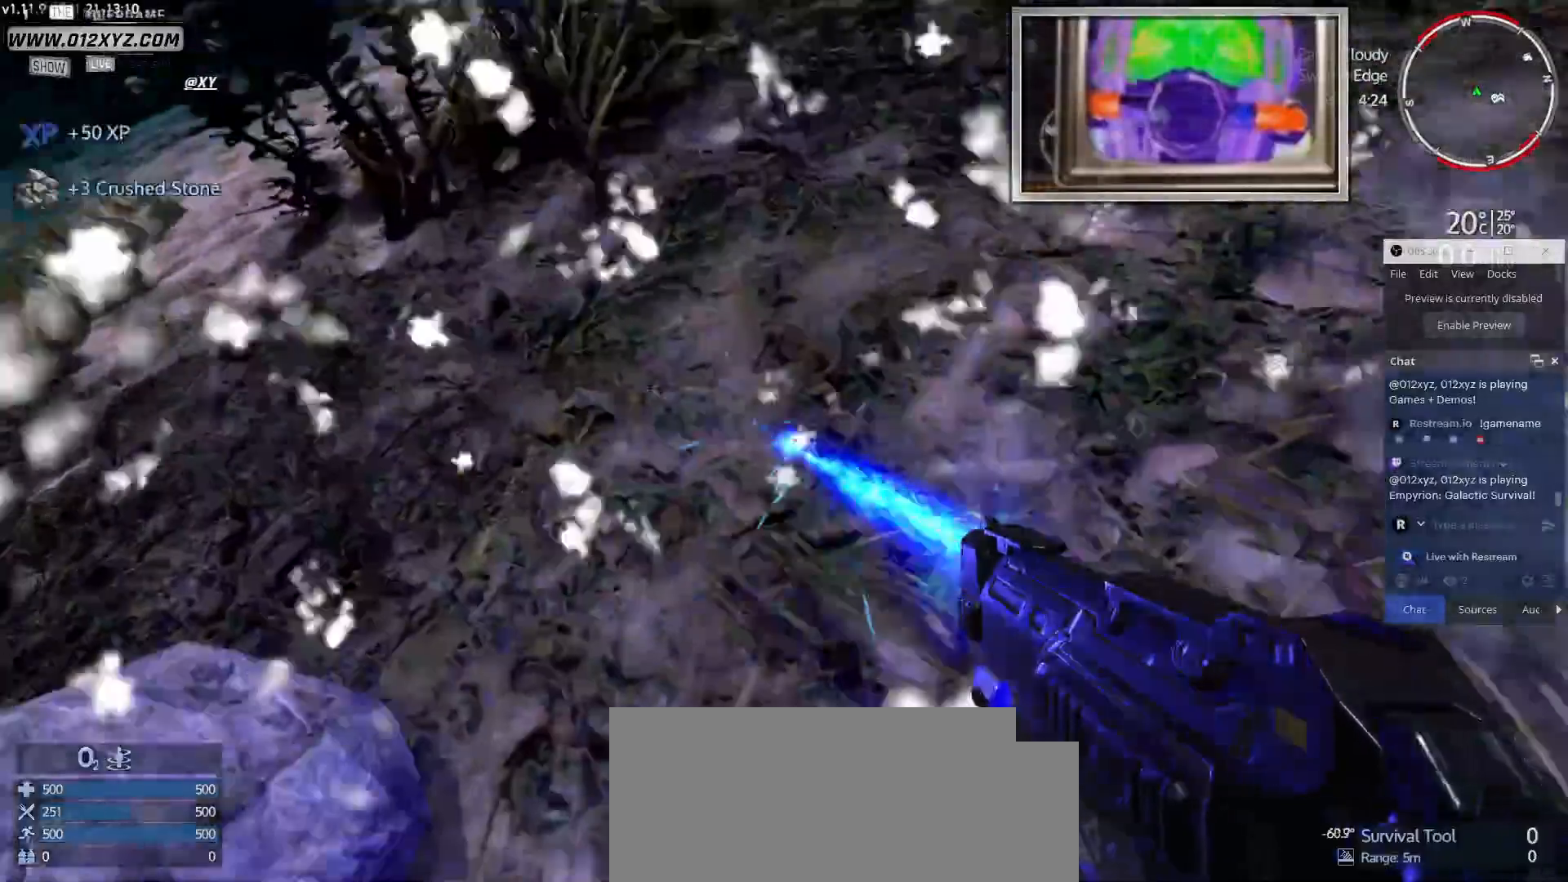
{"keys": [], "mouse": []}
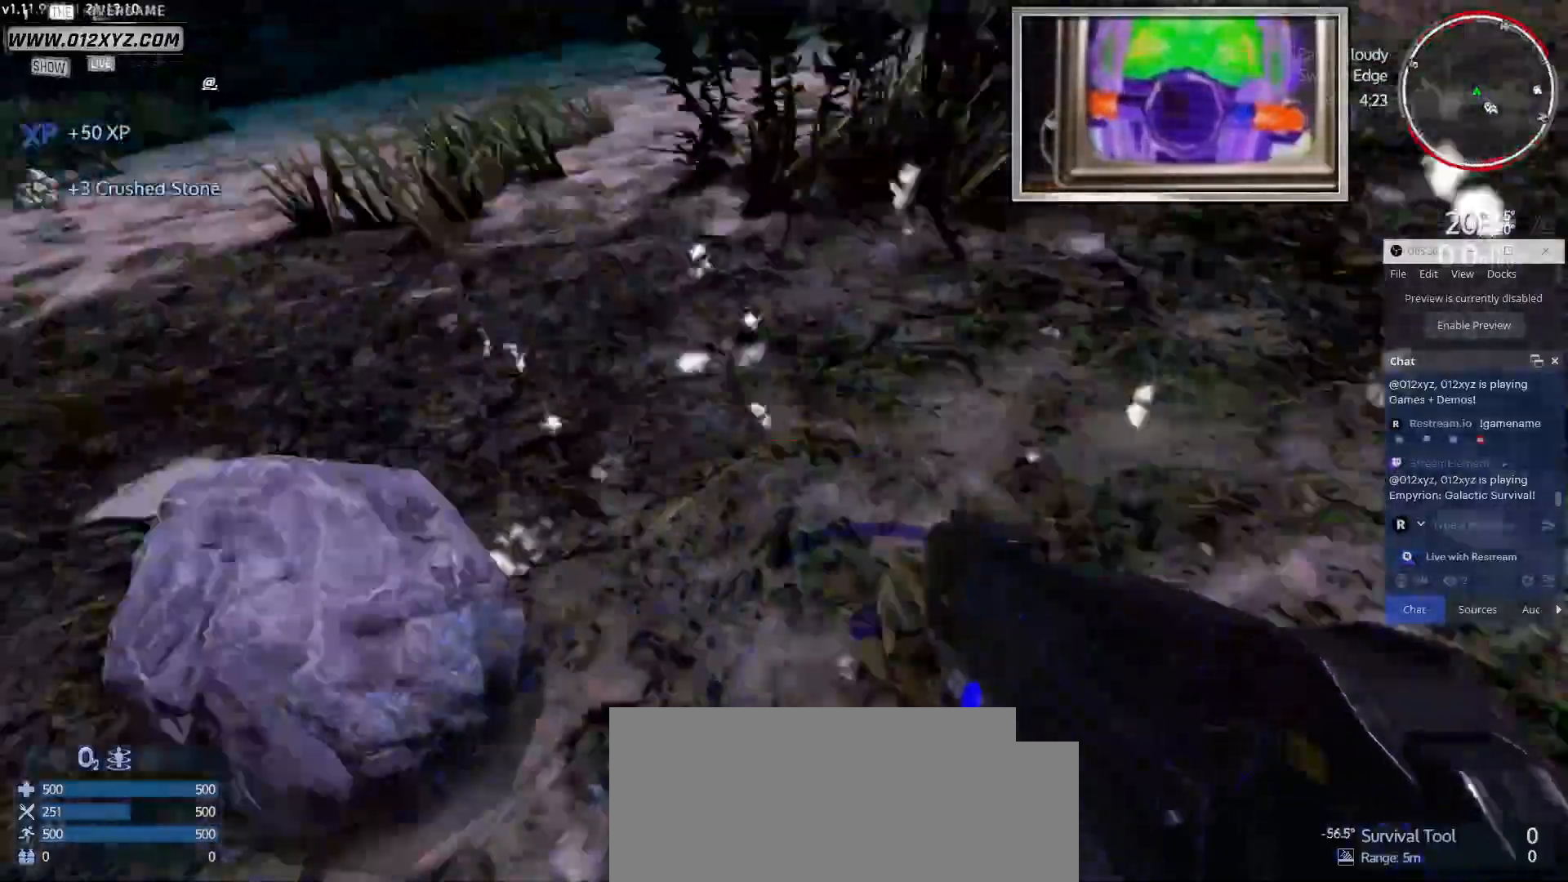
{"keys": [], "mouse": [], "events": []}
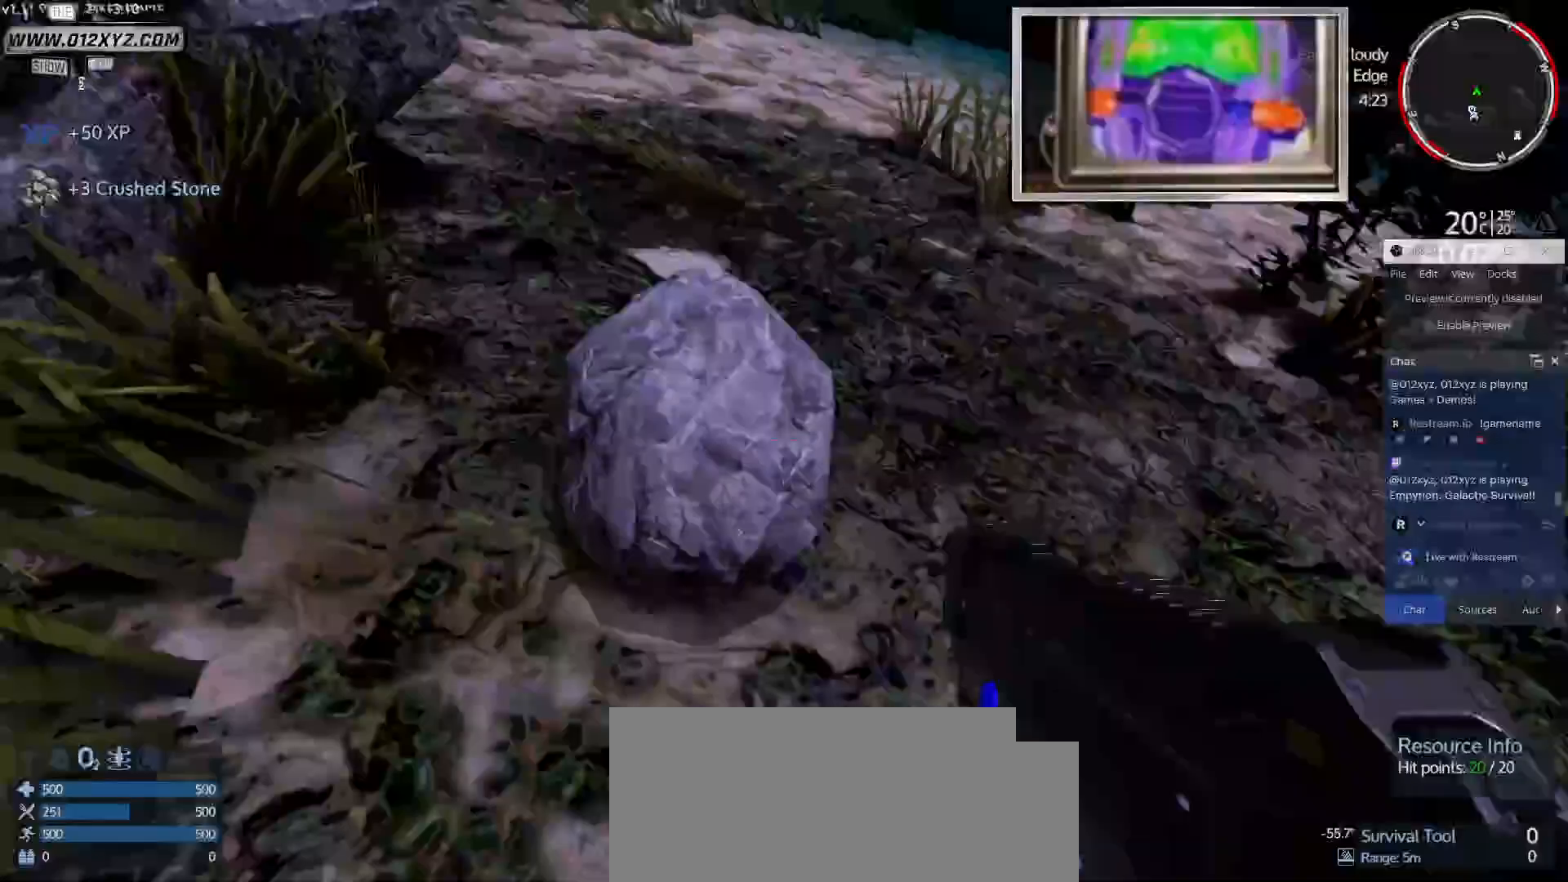
{"keys": [], "mouse": [], "events": []}
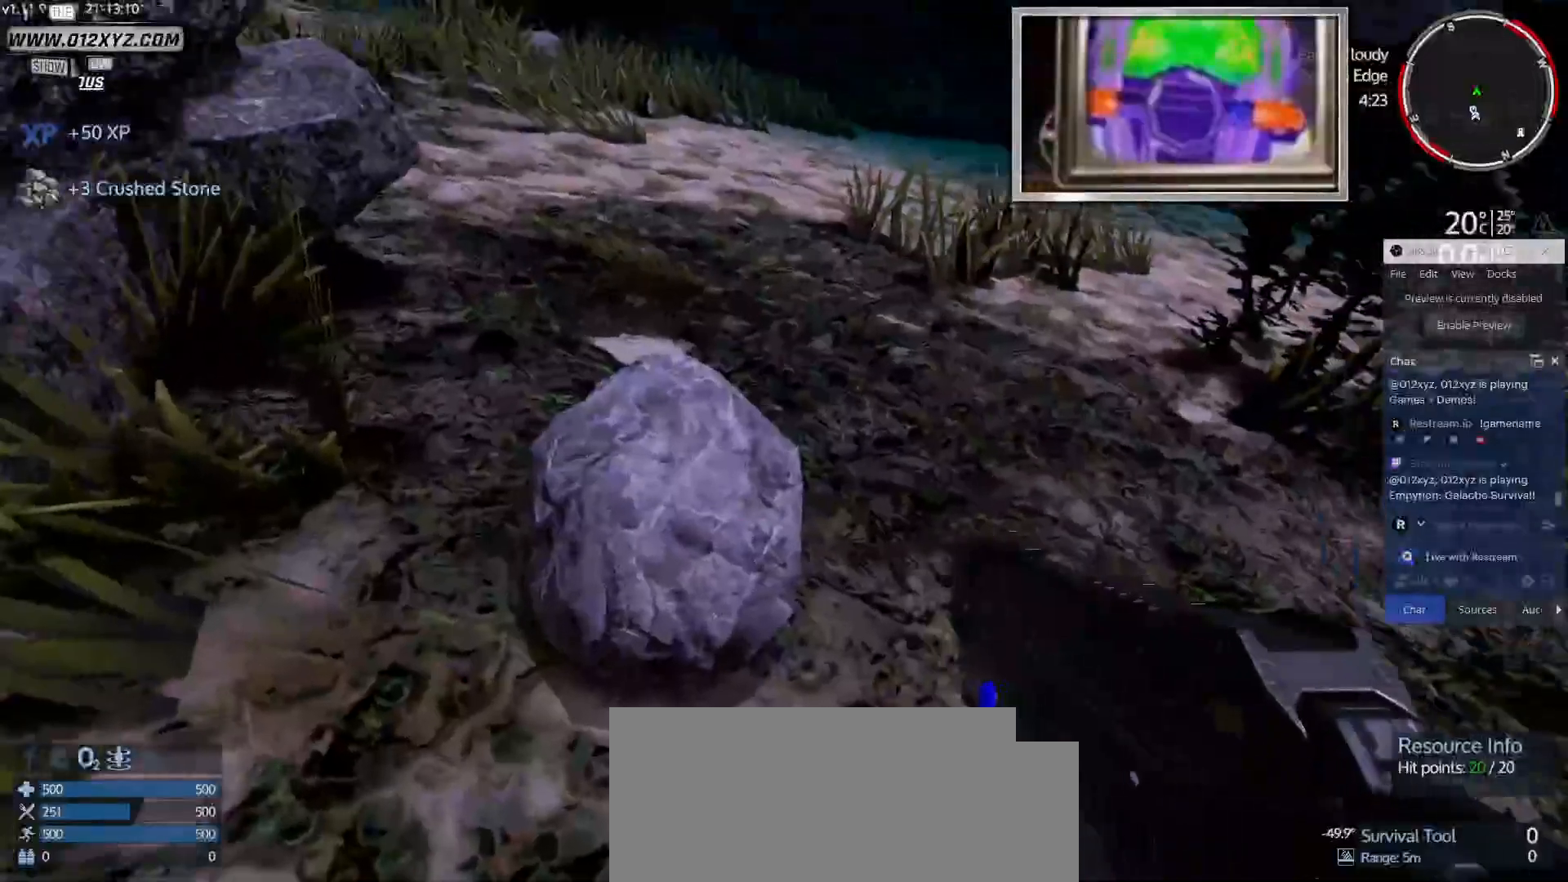
{"keys": [], "mouse": [], "events": []}
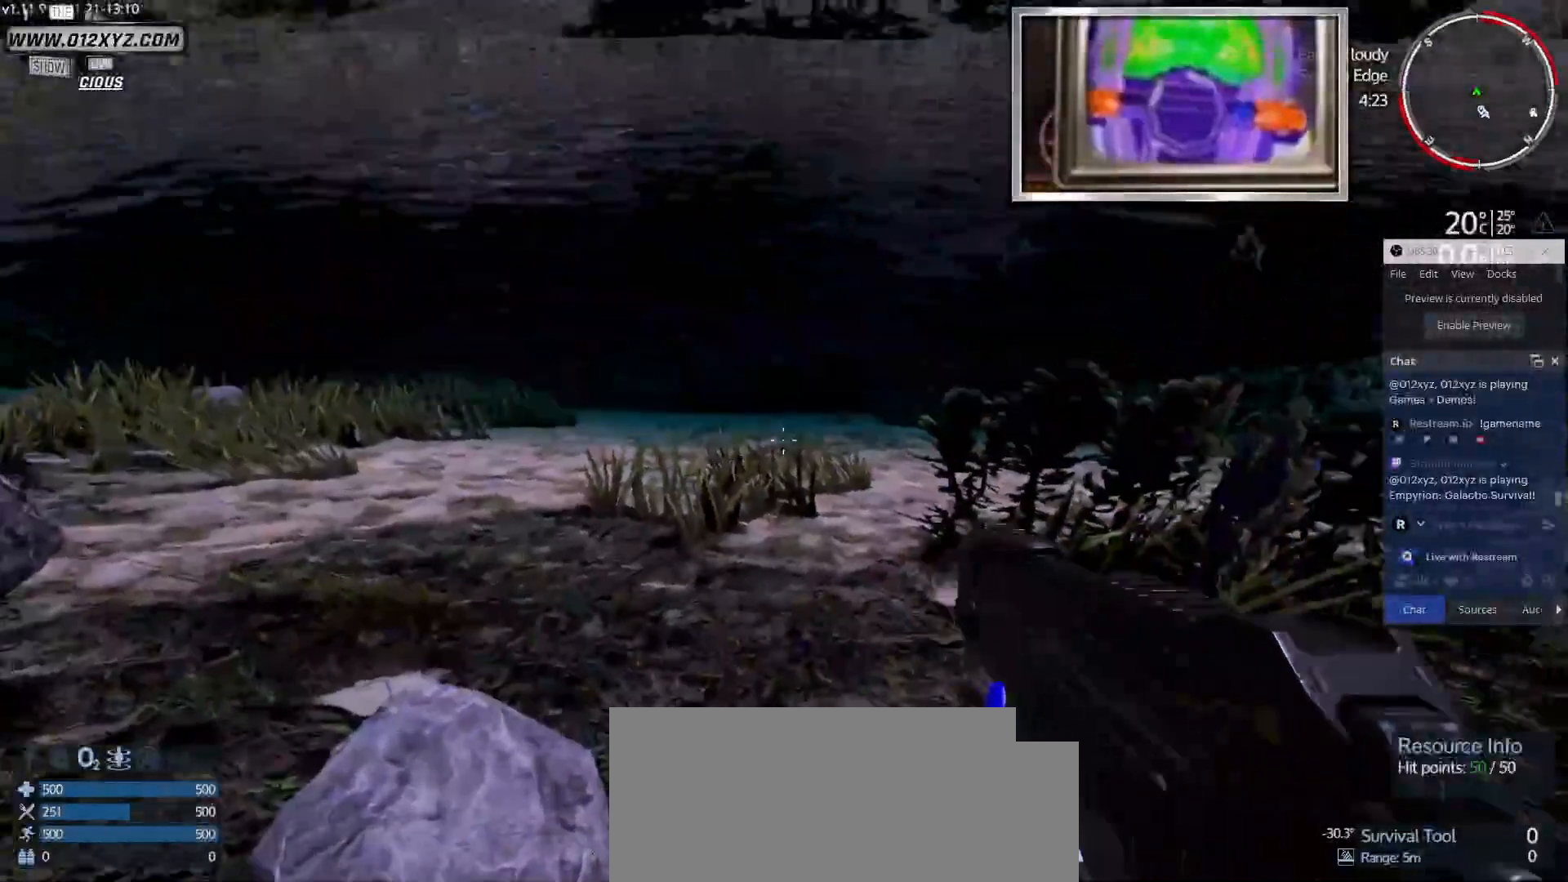
{"keys": [], "mouse": [], "events": []}
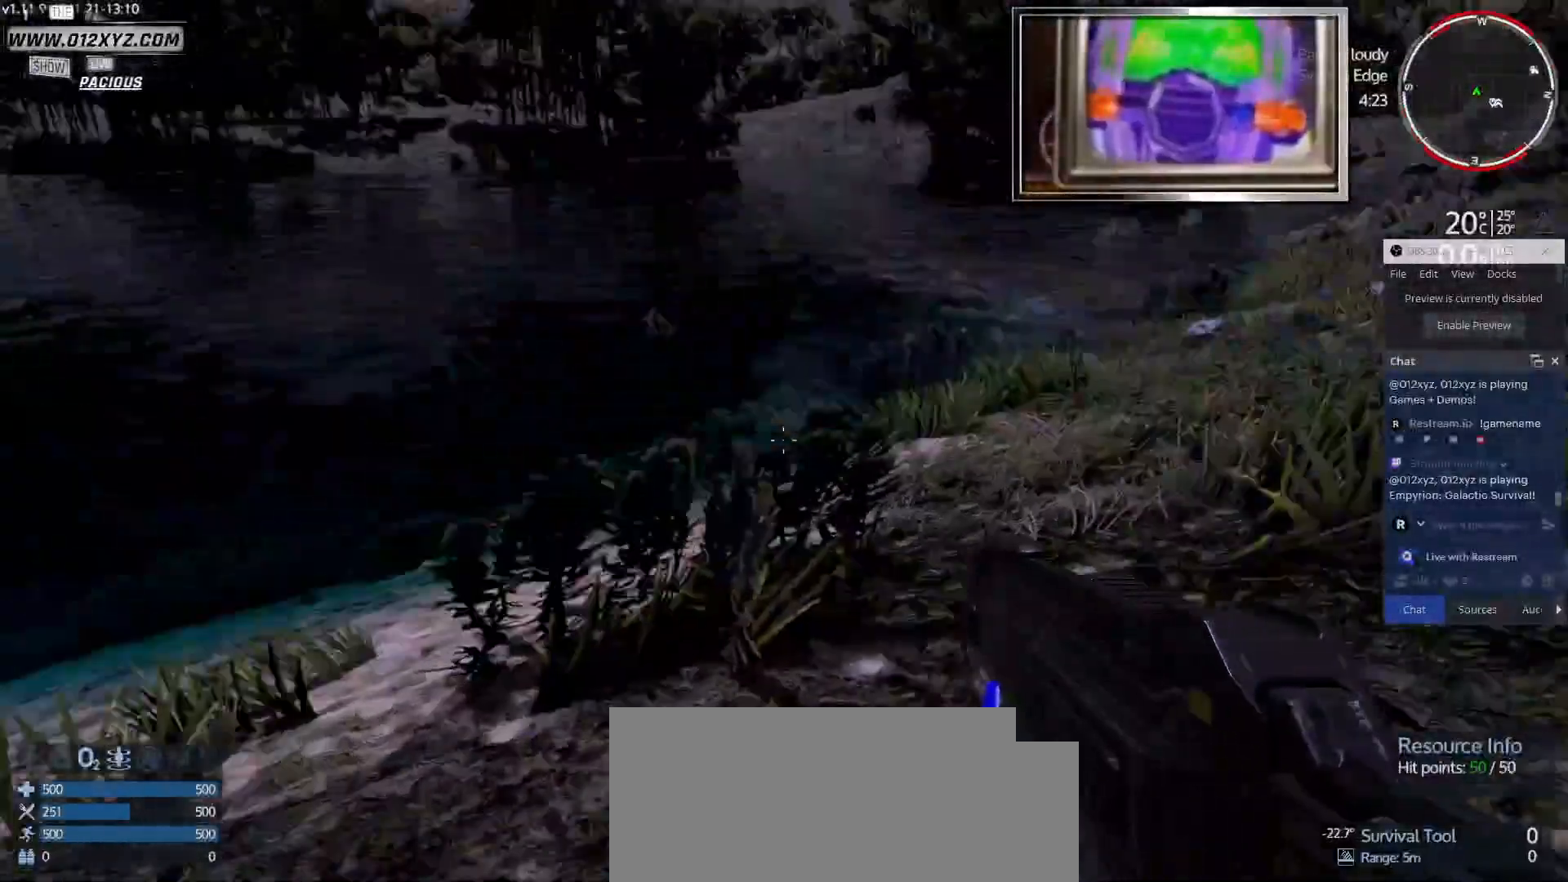
{"keys": [], "mouse": [], "events": []}
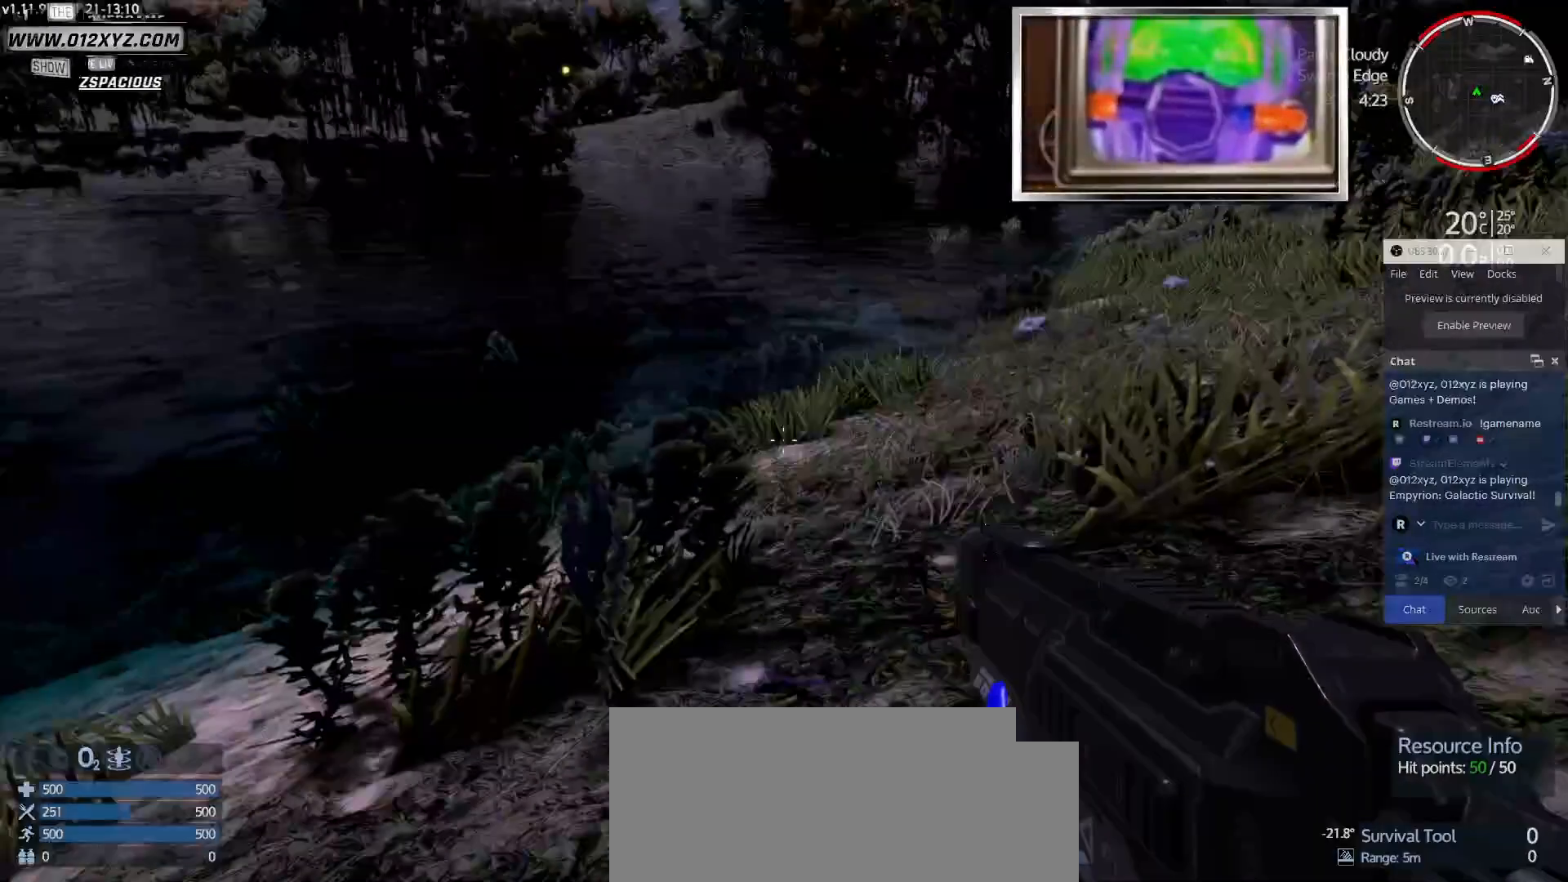
{"keys": ["a"], "mouse": [], "events": [[300, "a", "down"]]}
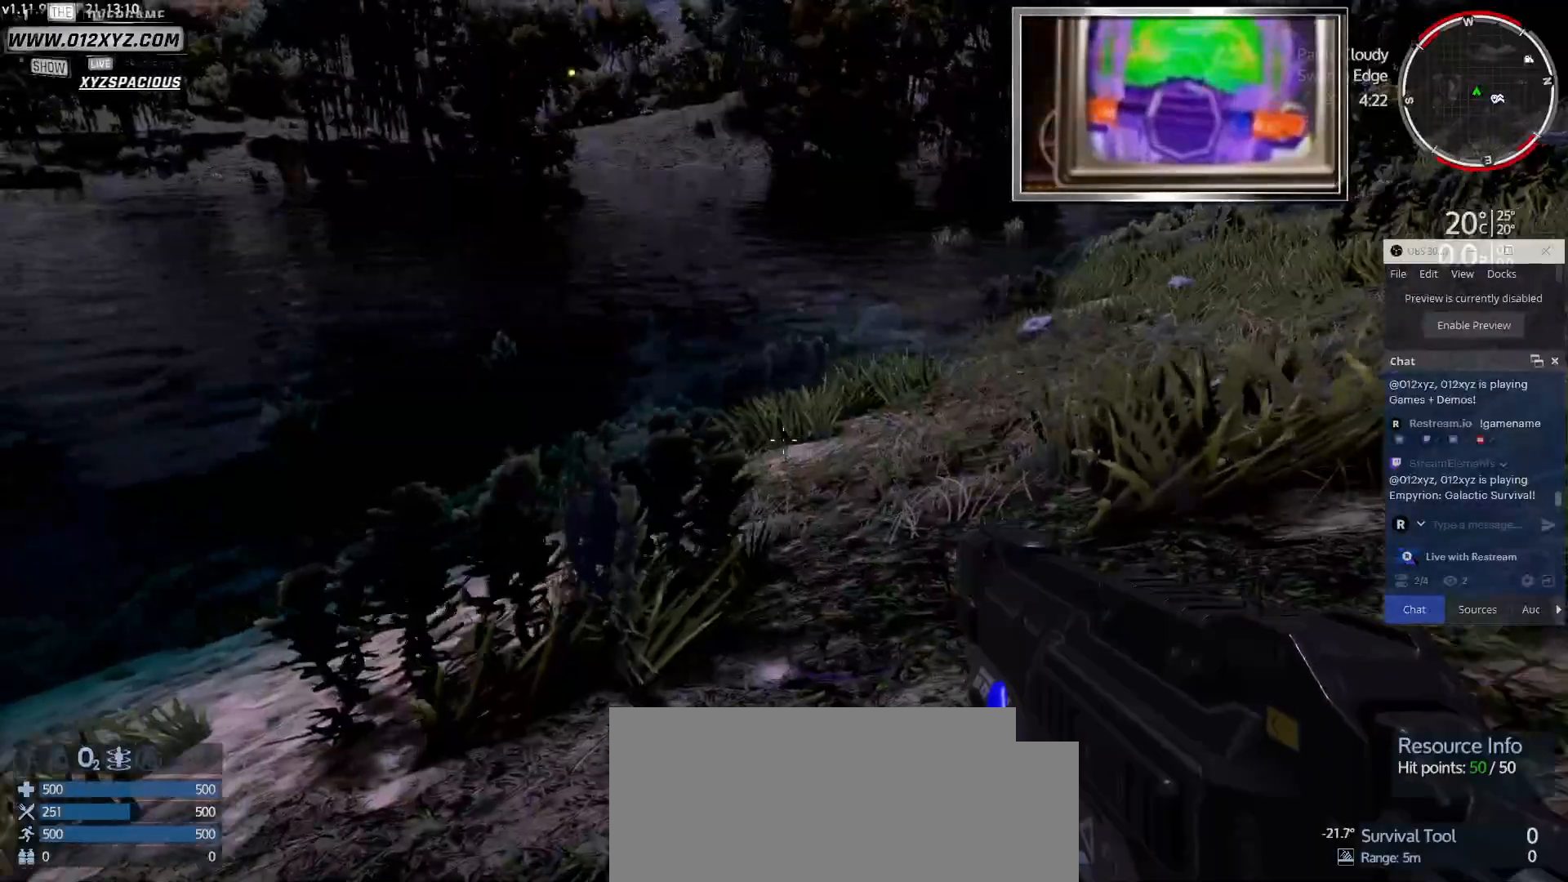
{"keys": ["w"], "mouse": [], "events": [[33, "a", "up"], [133, "w", "down"]]}
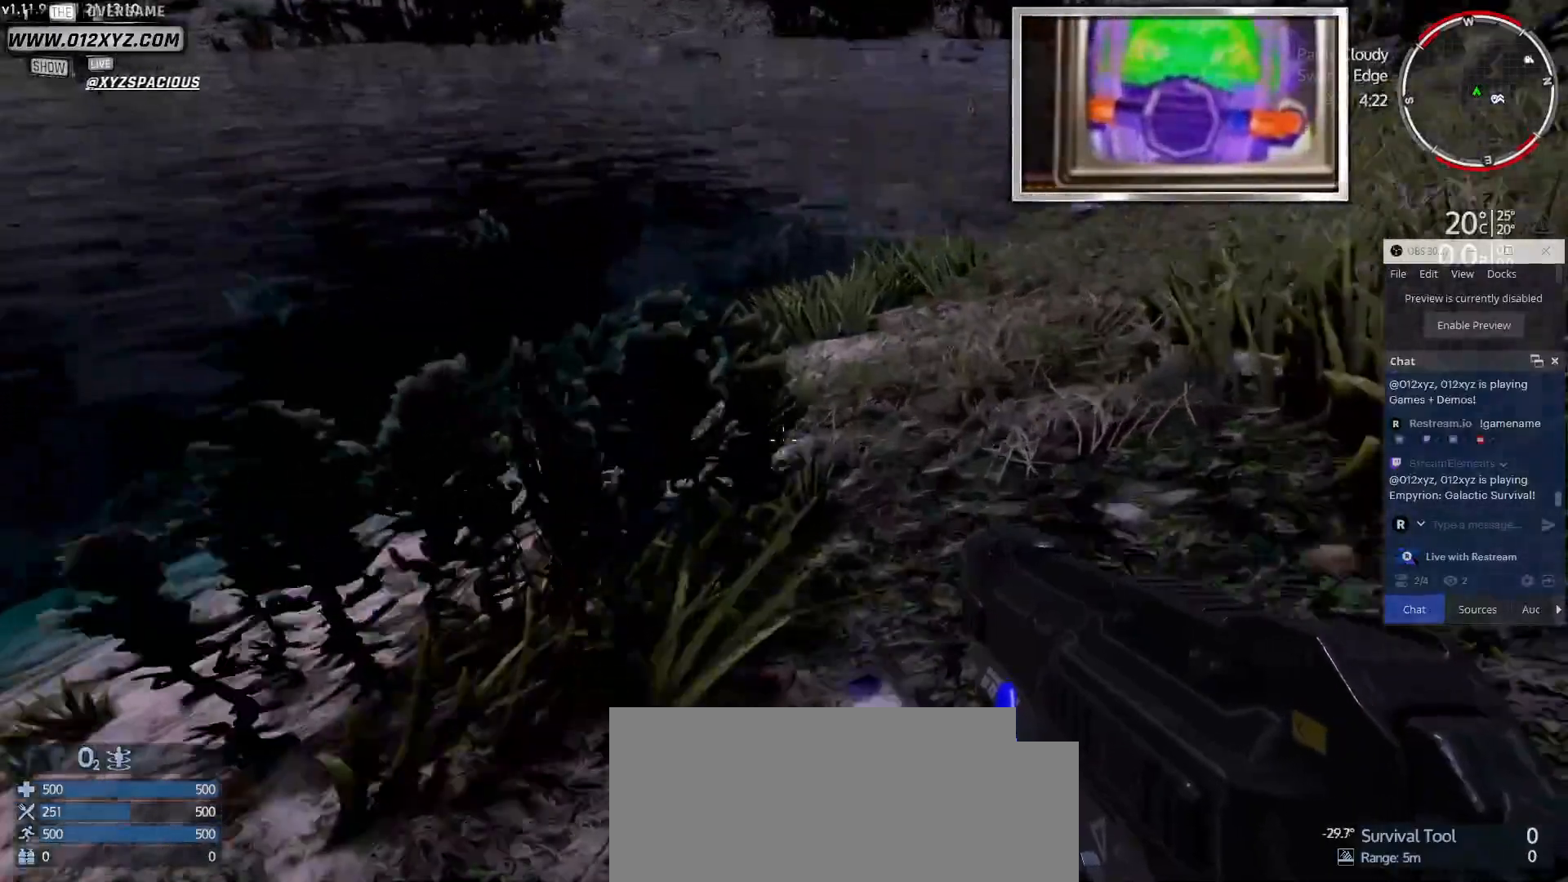
{"keys": [], "mouse": [], "events": [[100, "a", "down"], [333, "a", "up"], [367, "w", "up"]]}
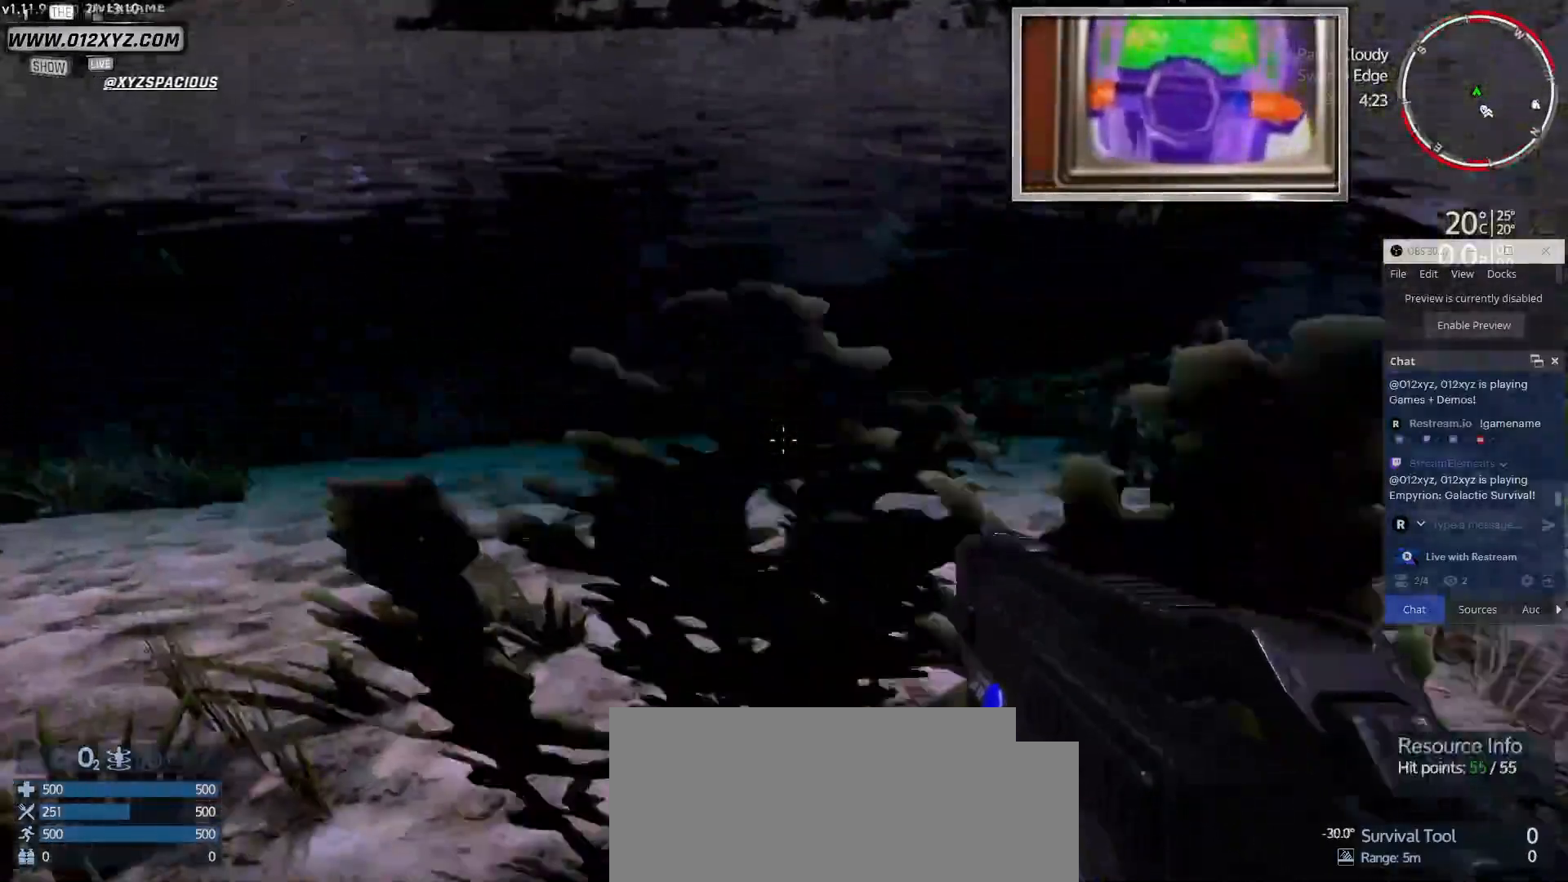
{"keys": [], "mouse": [], "events": []}
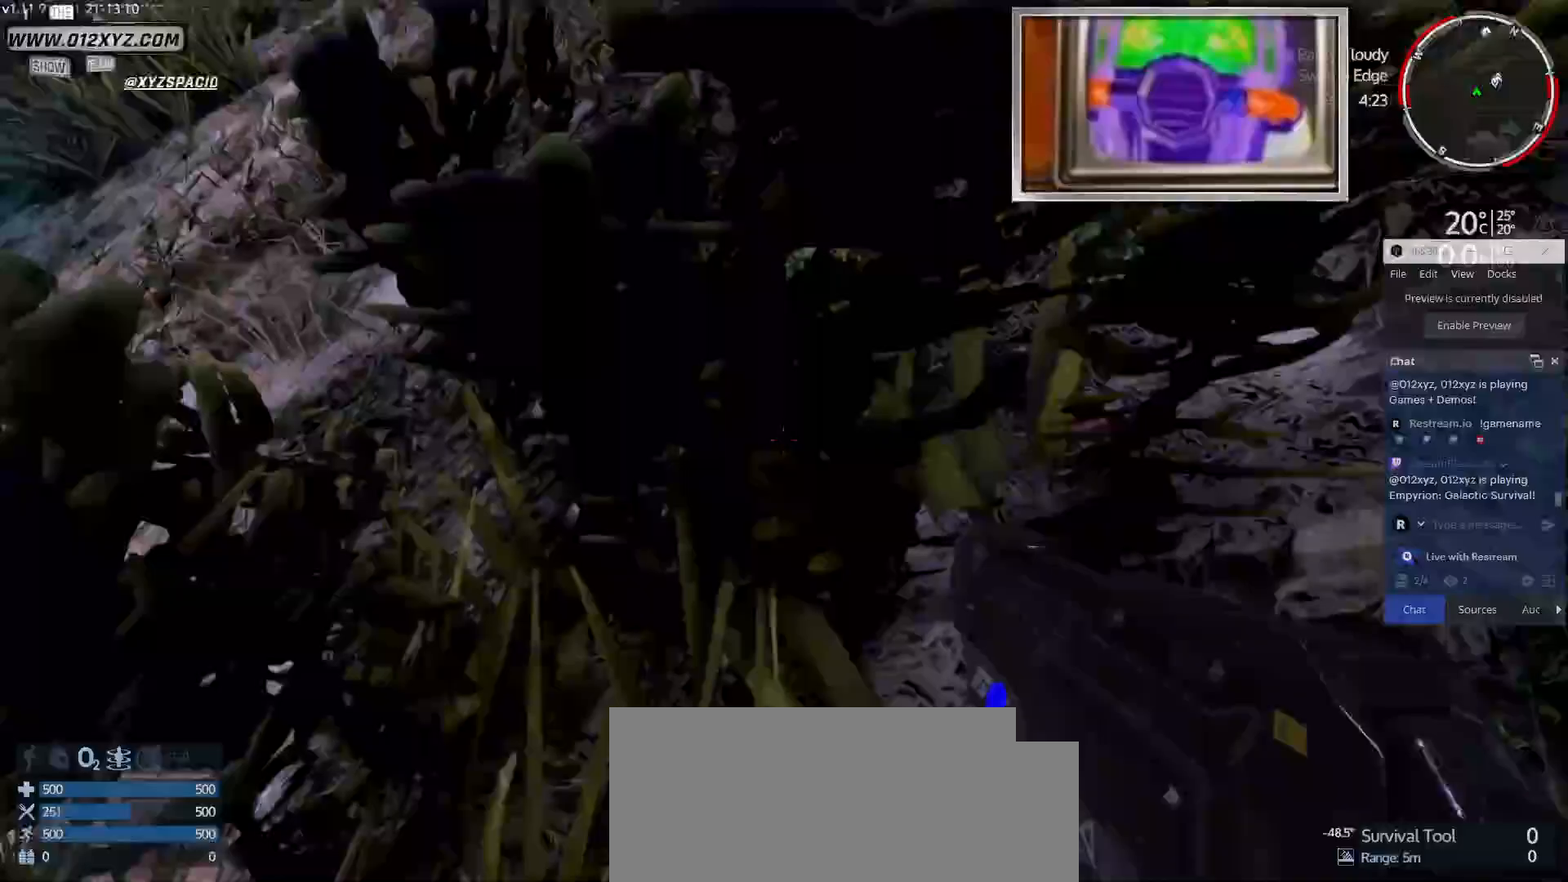
{"keys": [], "mouse": [], "events": []}
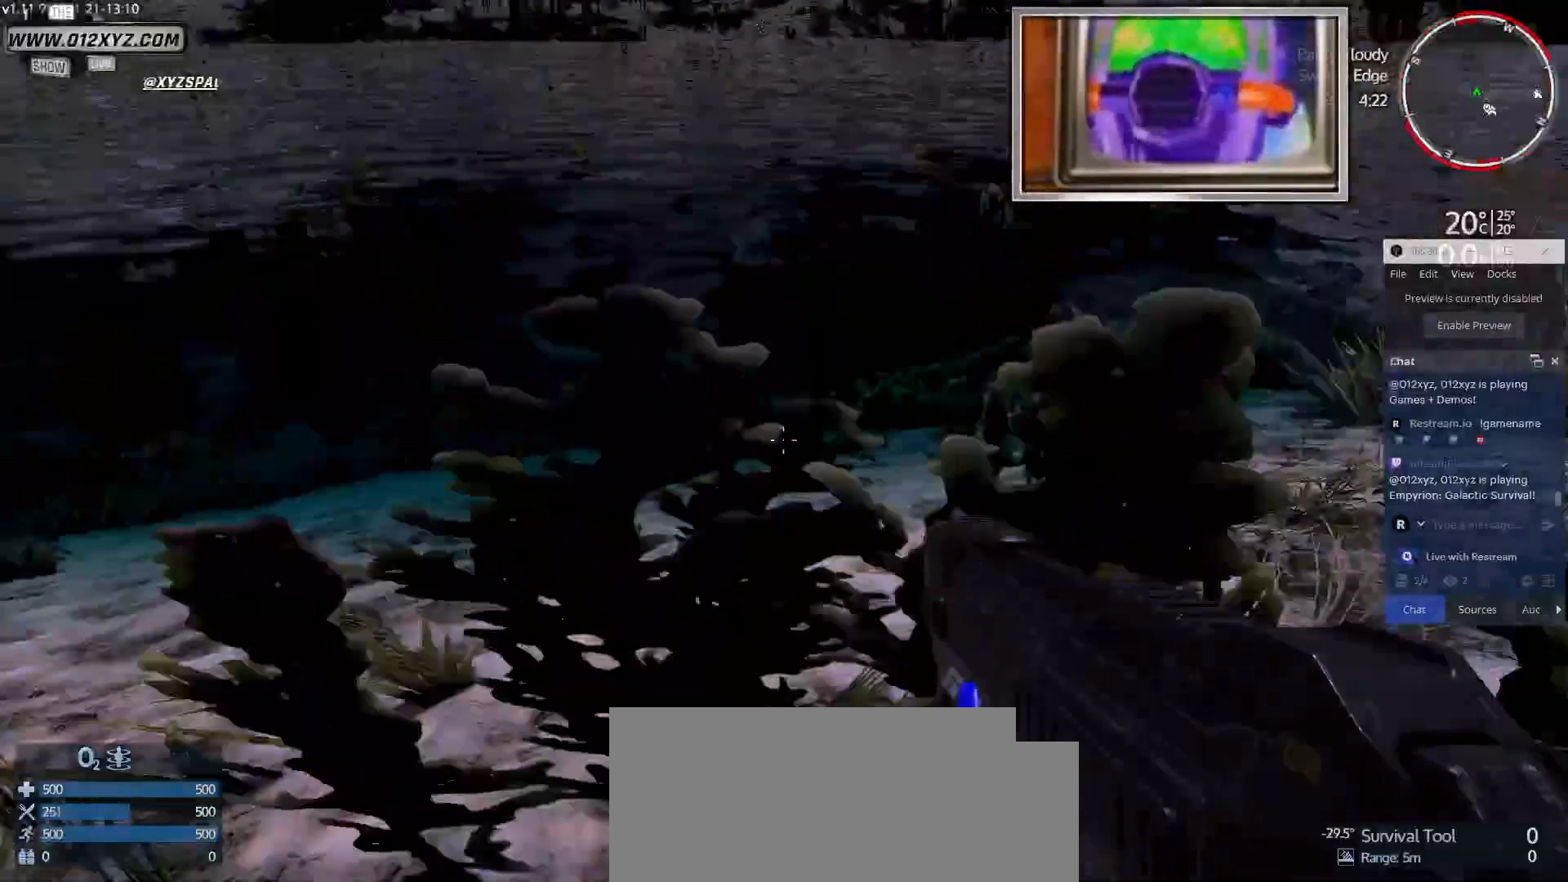
{"keys": ["a", "w"], "mouse": [], "events": [[133, "a", "down"], [133, "w", "down"]]}
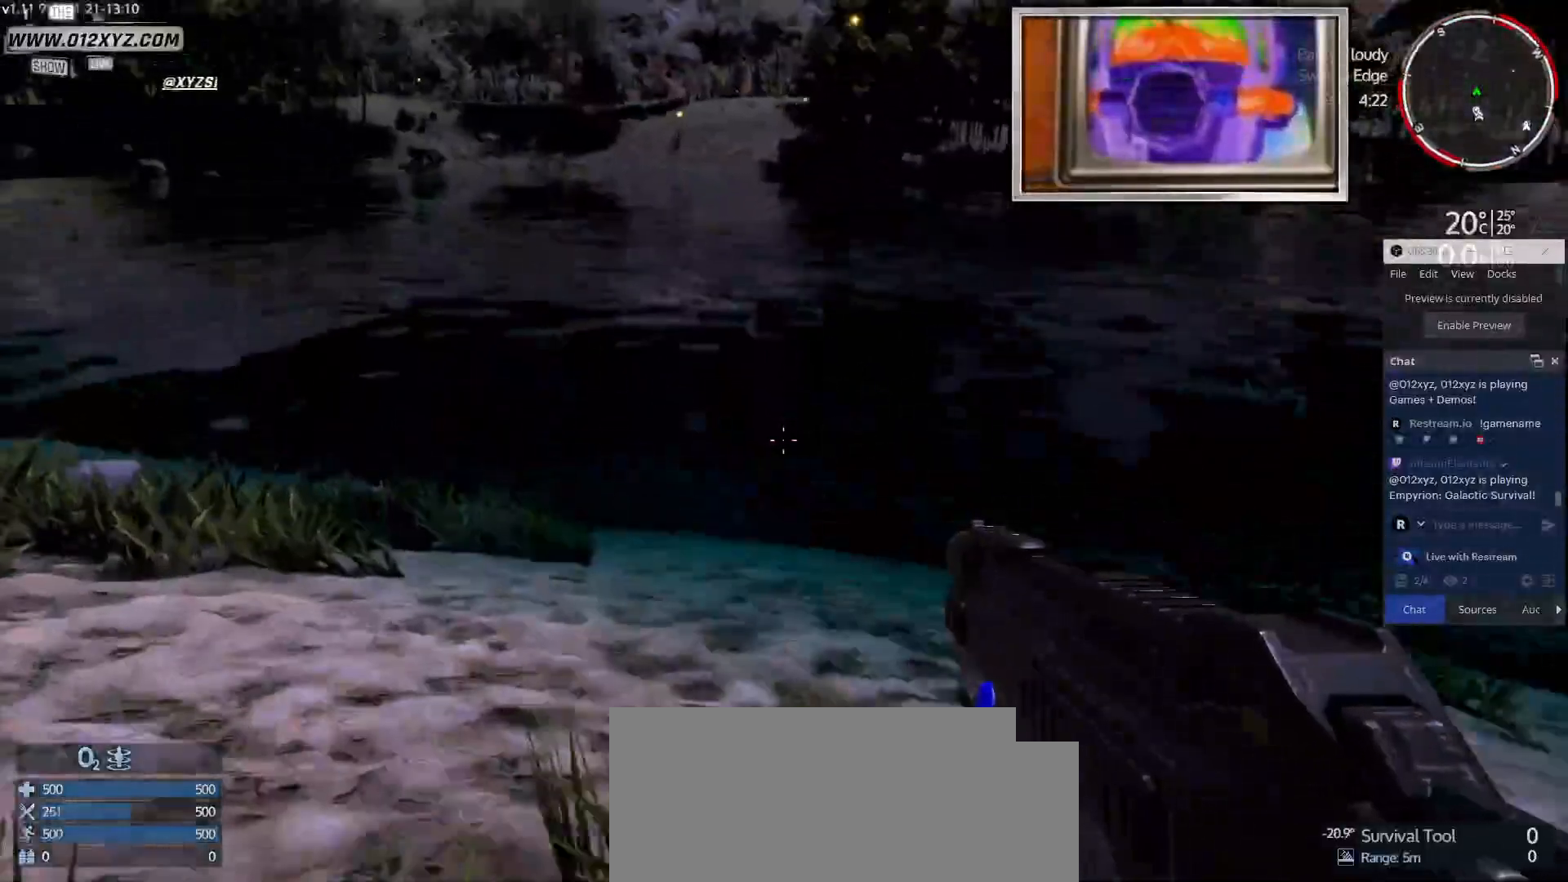
{"keys": ["a", "w"], "mouse": [], "events": []}
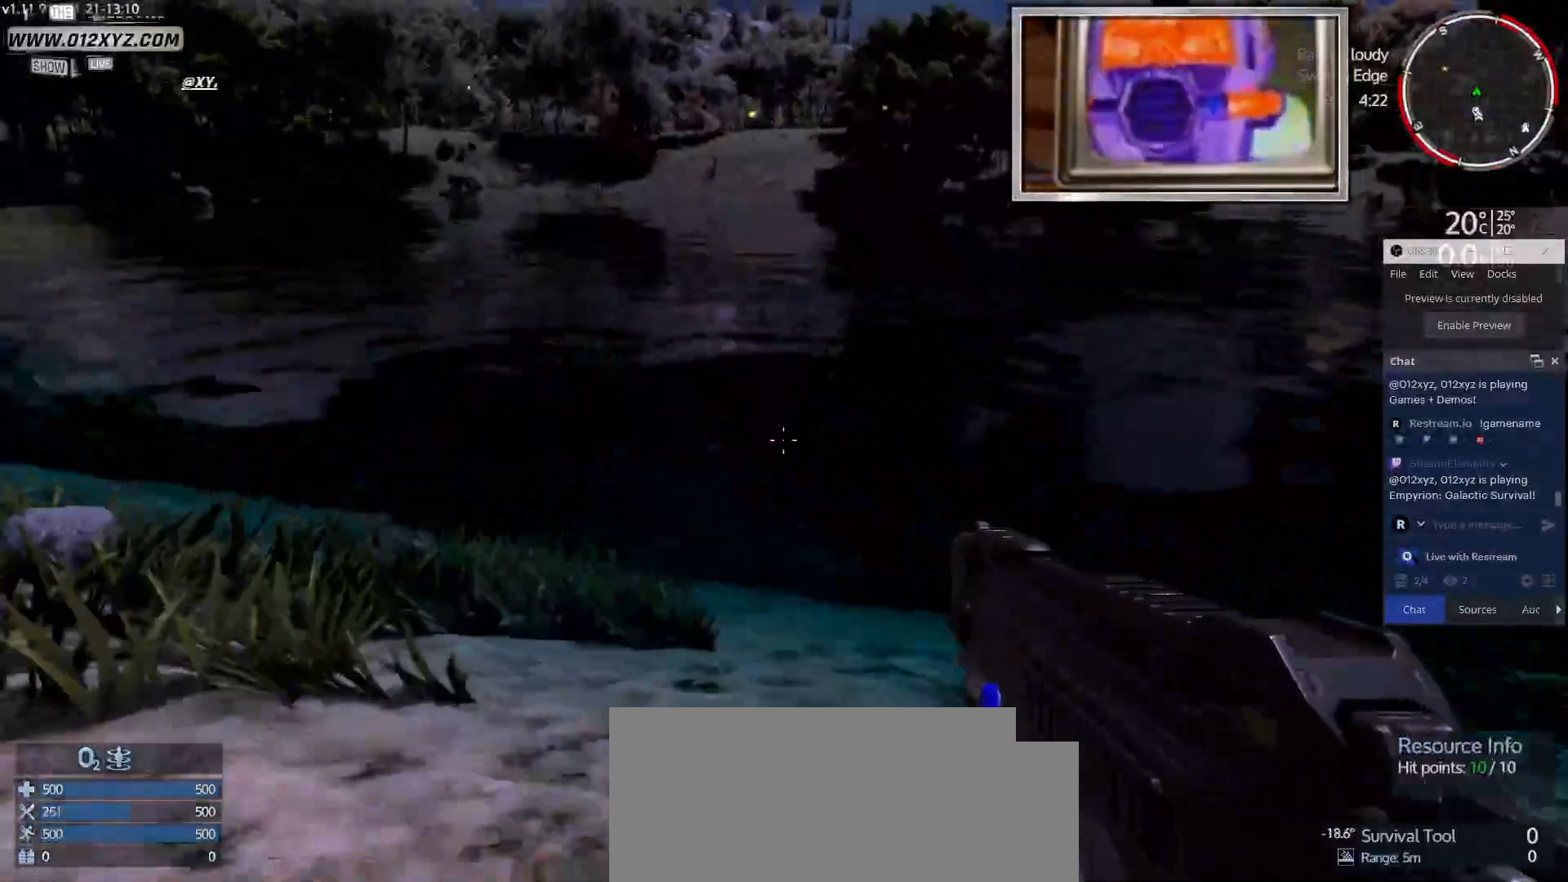
{"keys": ["d", "w"], "mouse": [], "events": [[233, "a", "up"], [433, "d", "down"]]}
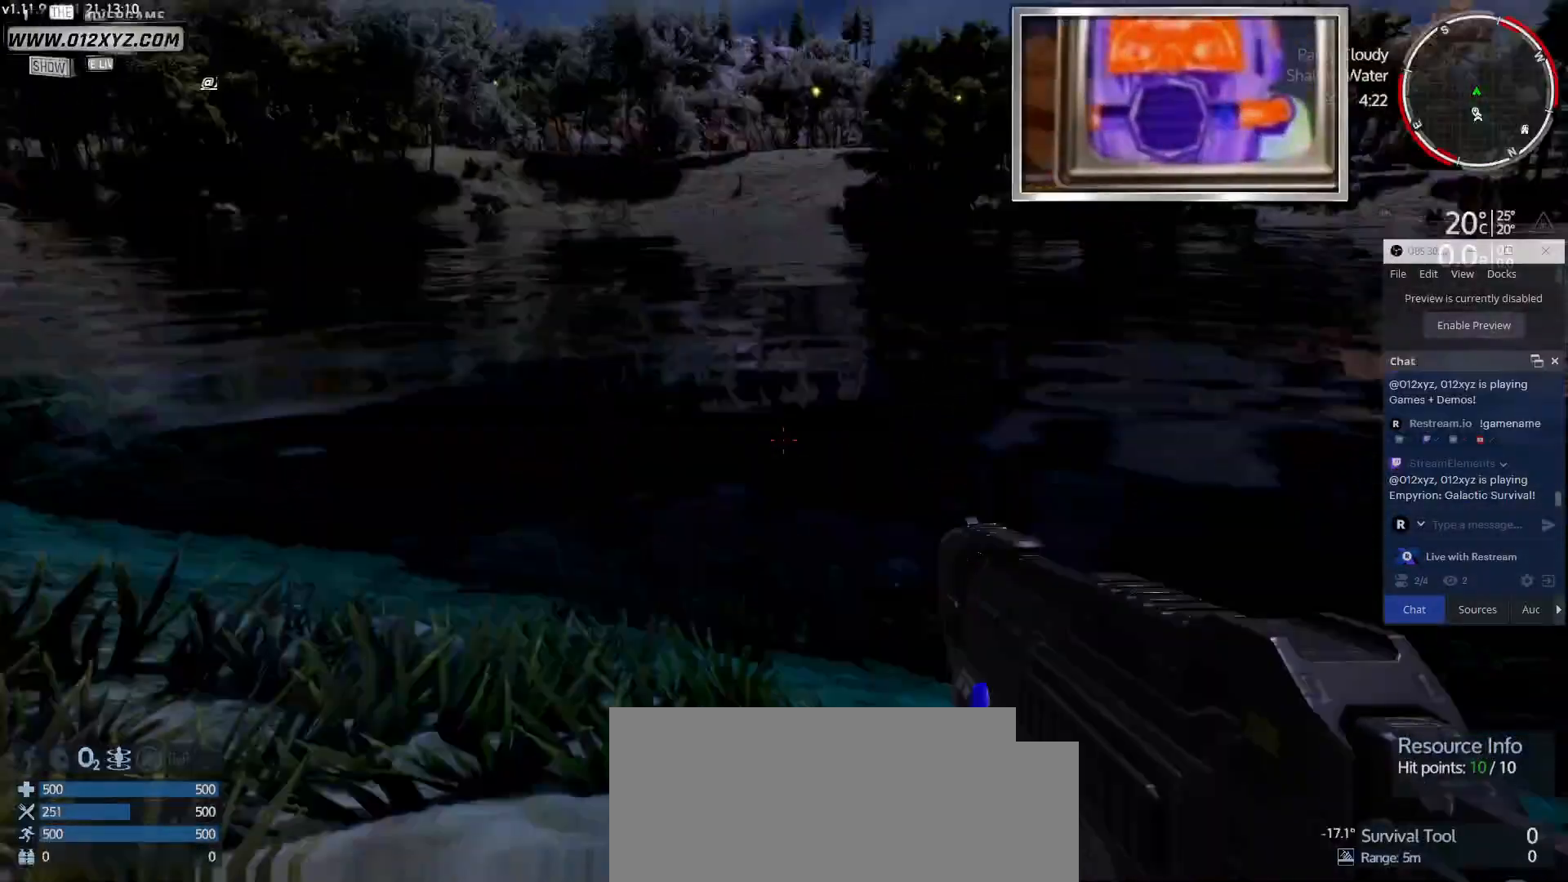
{"keys": ["d", "w"], "mouse": [], "events": []}
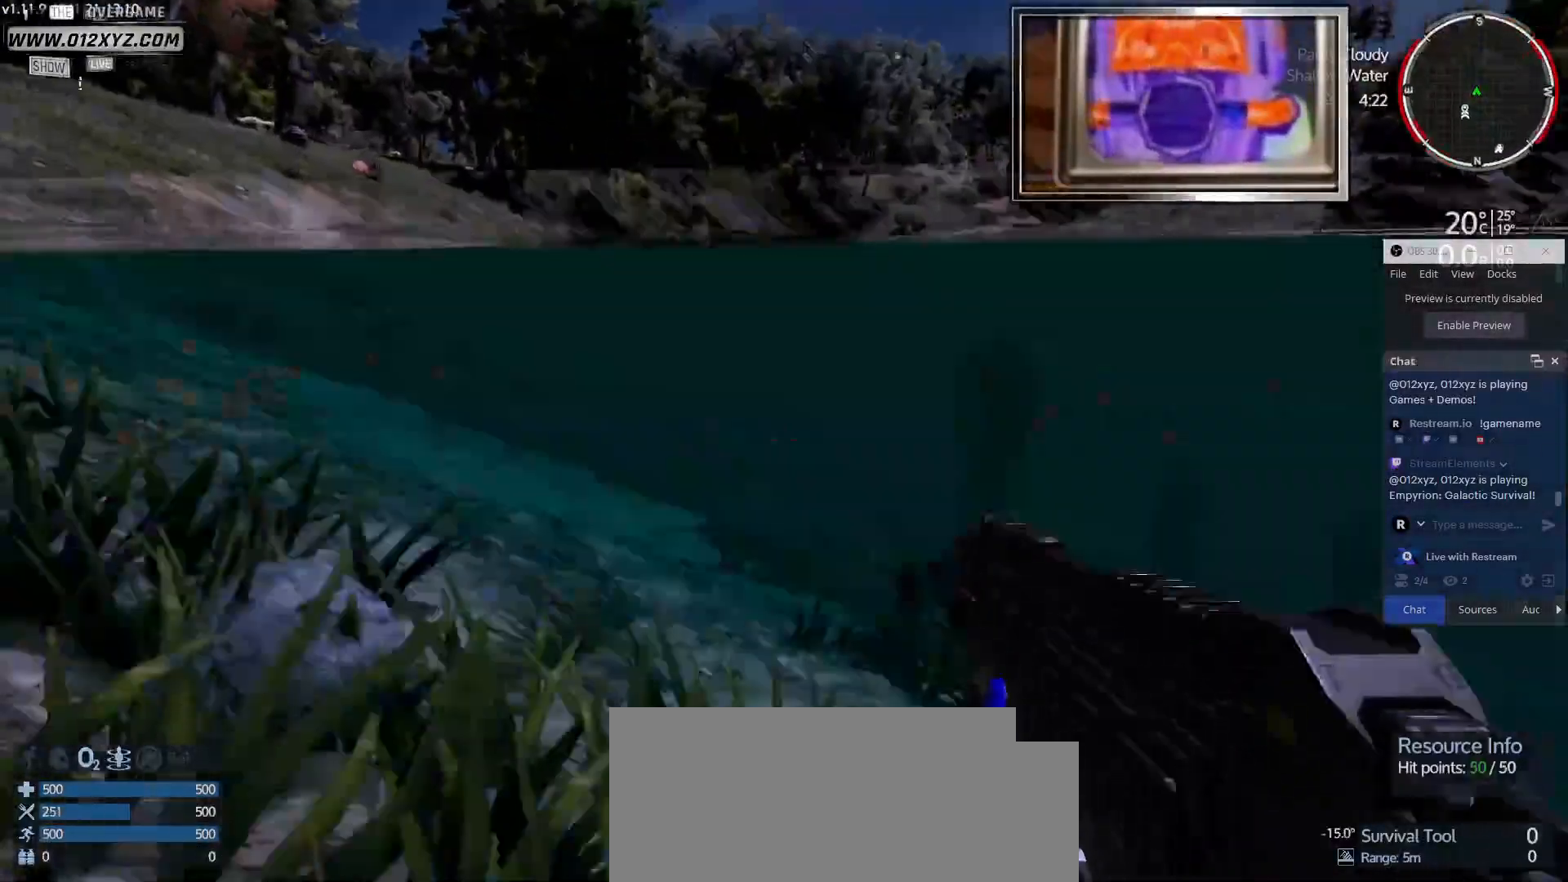
{"keys": [], "mouse": [], "events": [[100, "d", "up"], [267, "w", "up"]]}
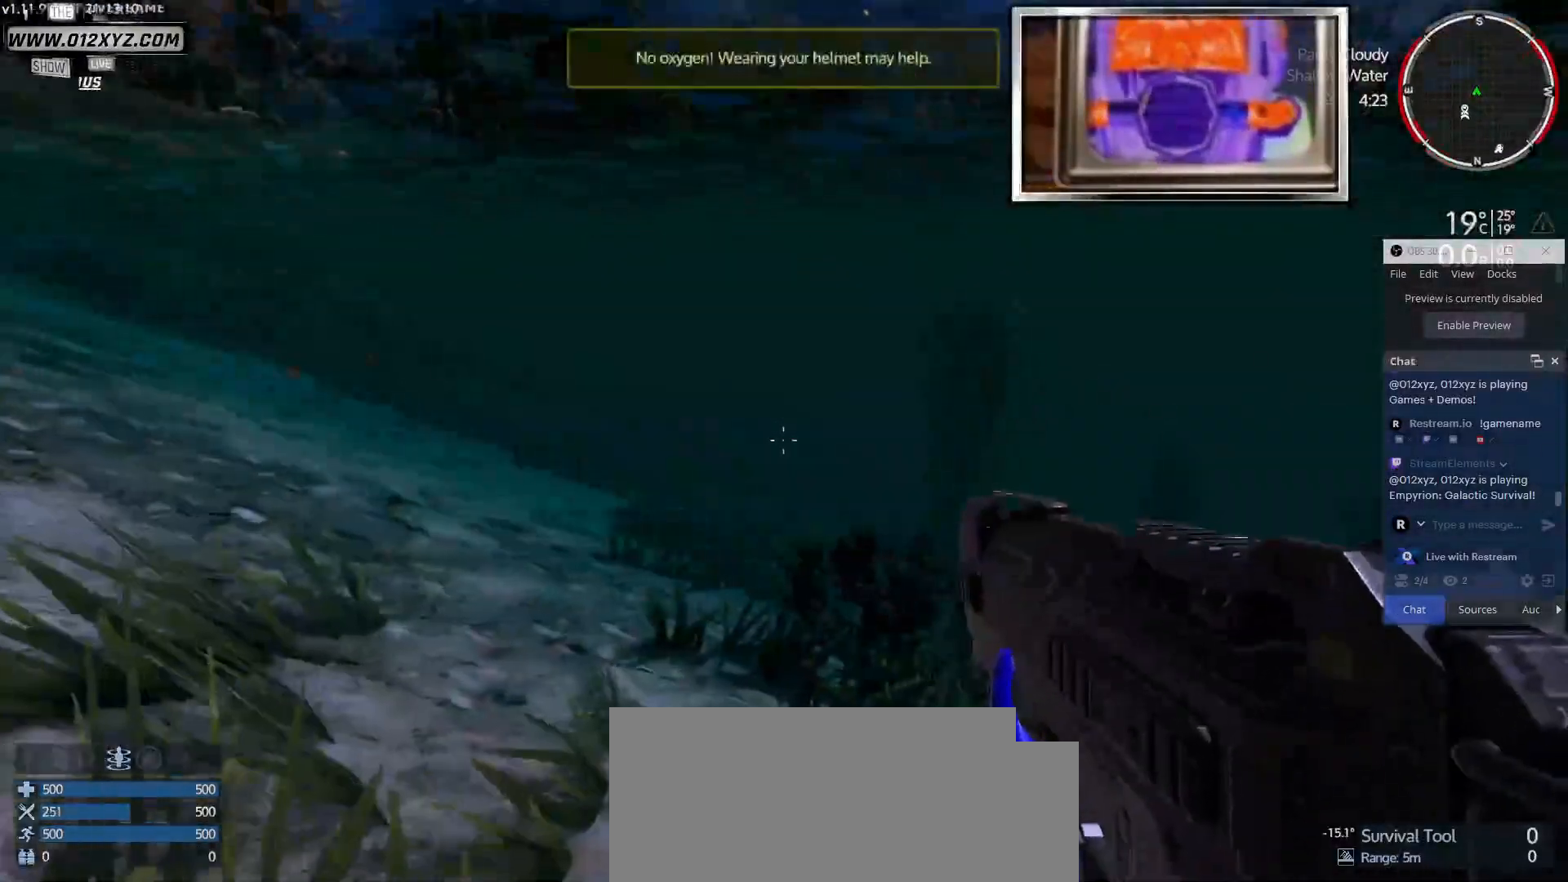
{"keys": [], "mouse": [], "events": []}
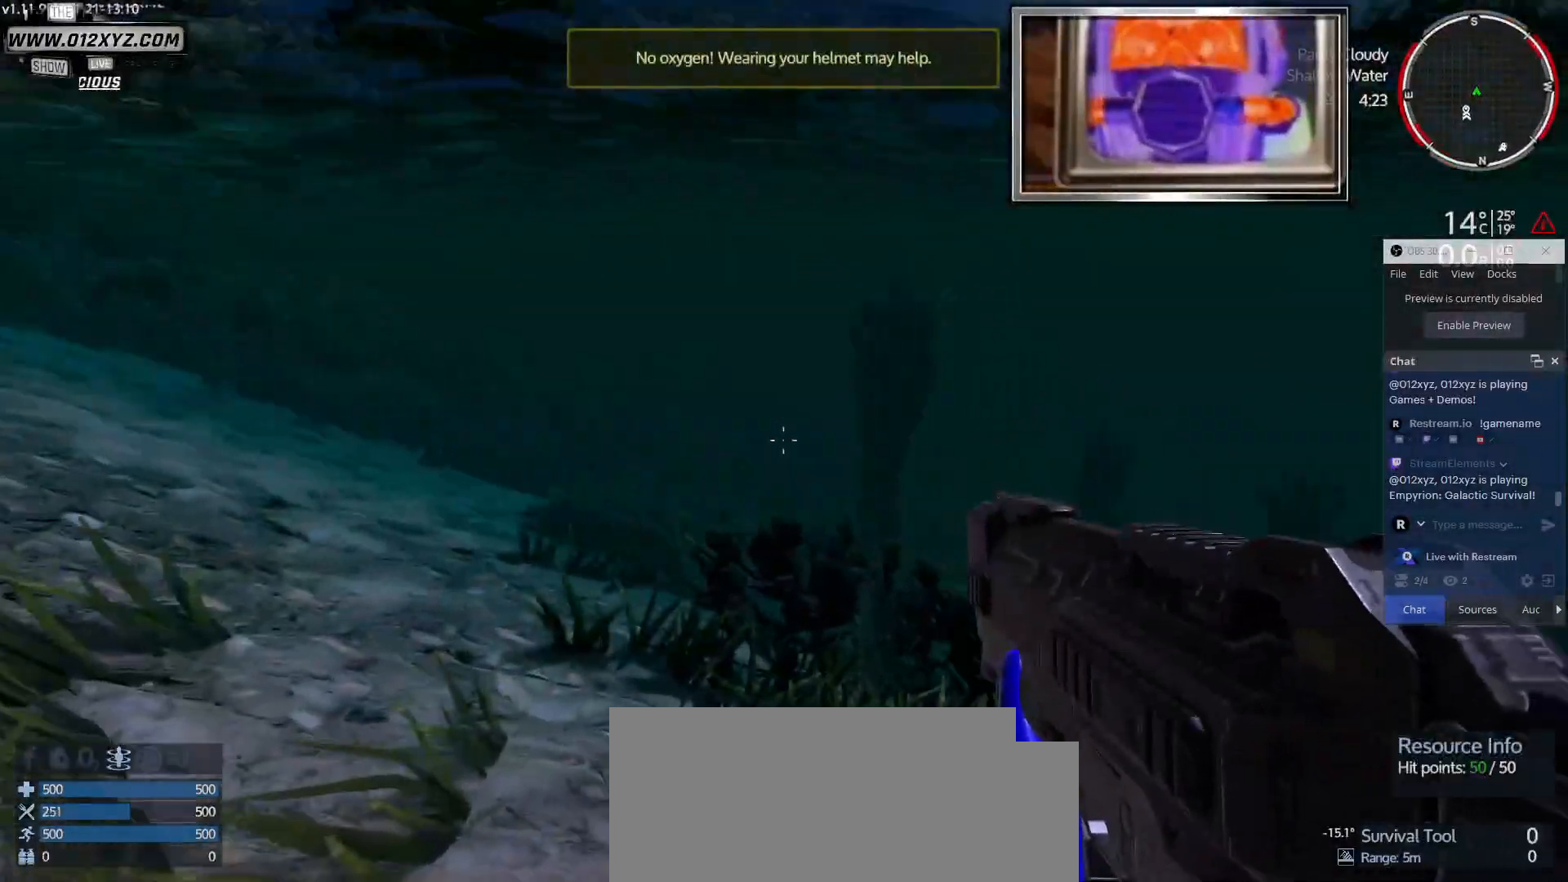
{"keys": [], "mouse": [], "events": []}
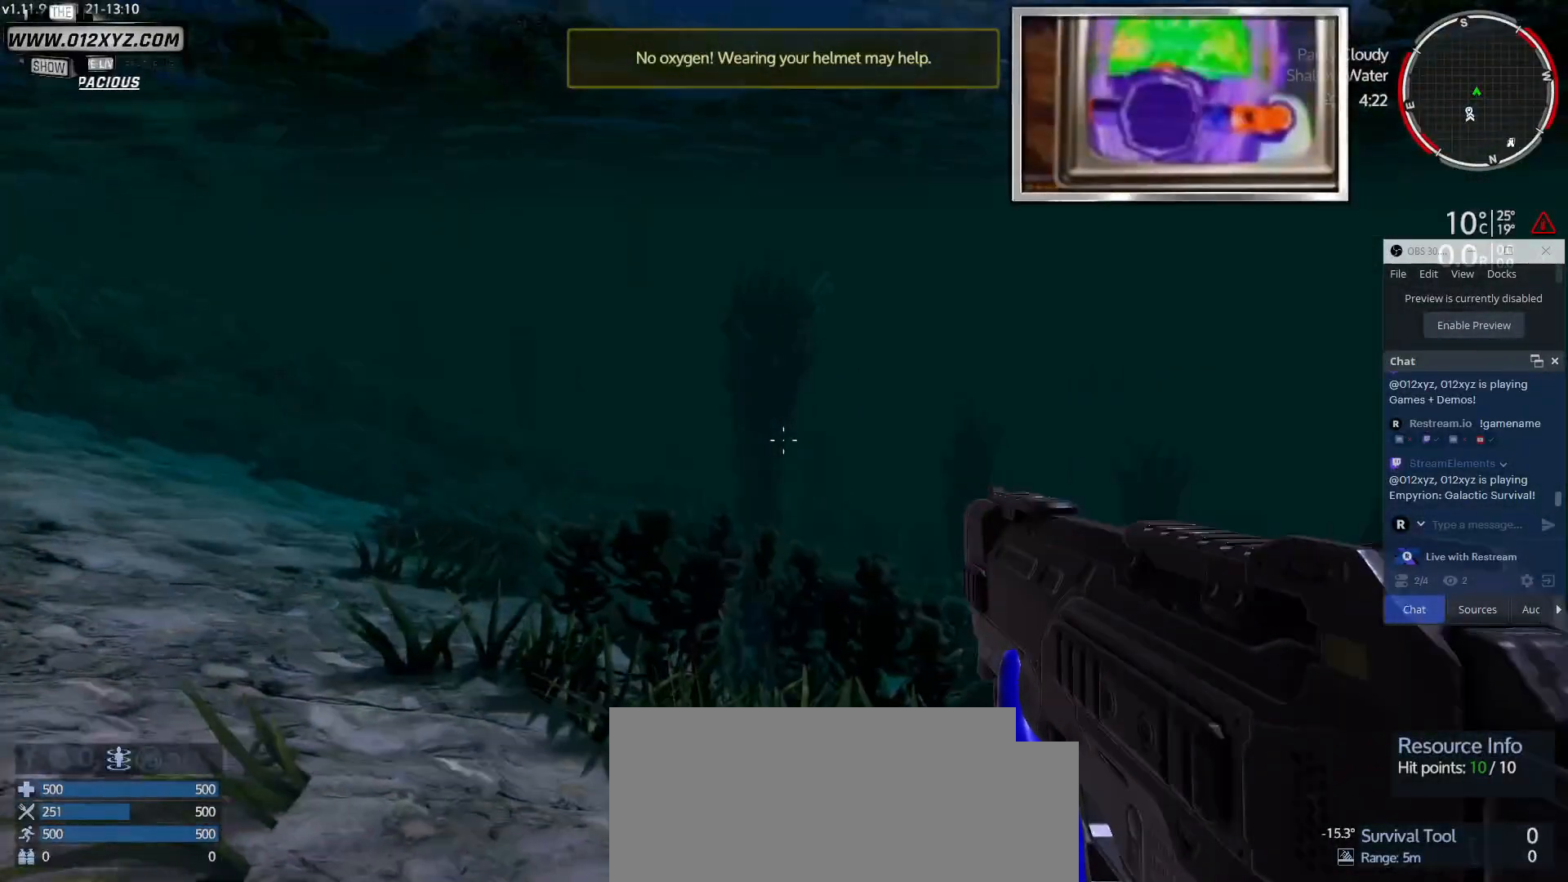
{"keys": ["a"], "mouse": [], "events": [[333, "a", "down"]]}
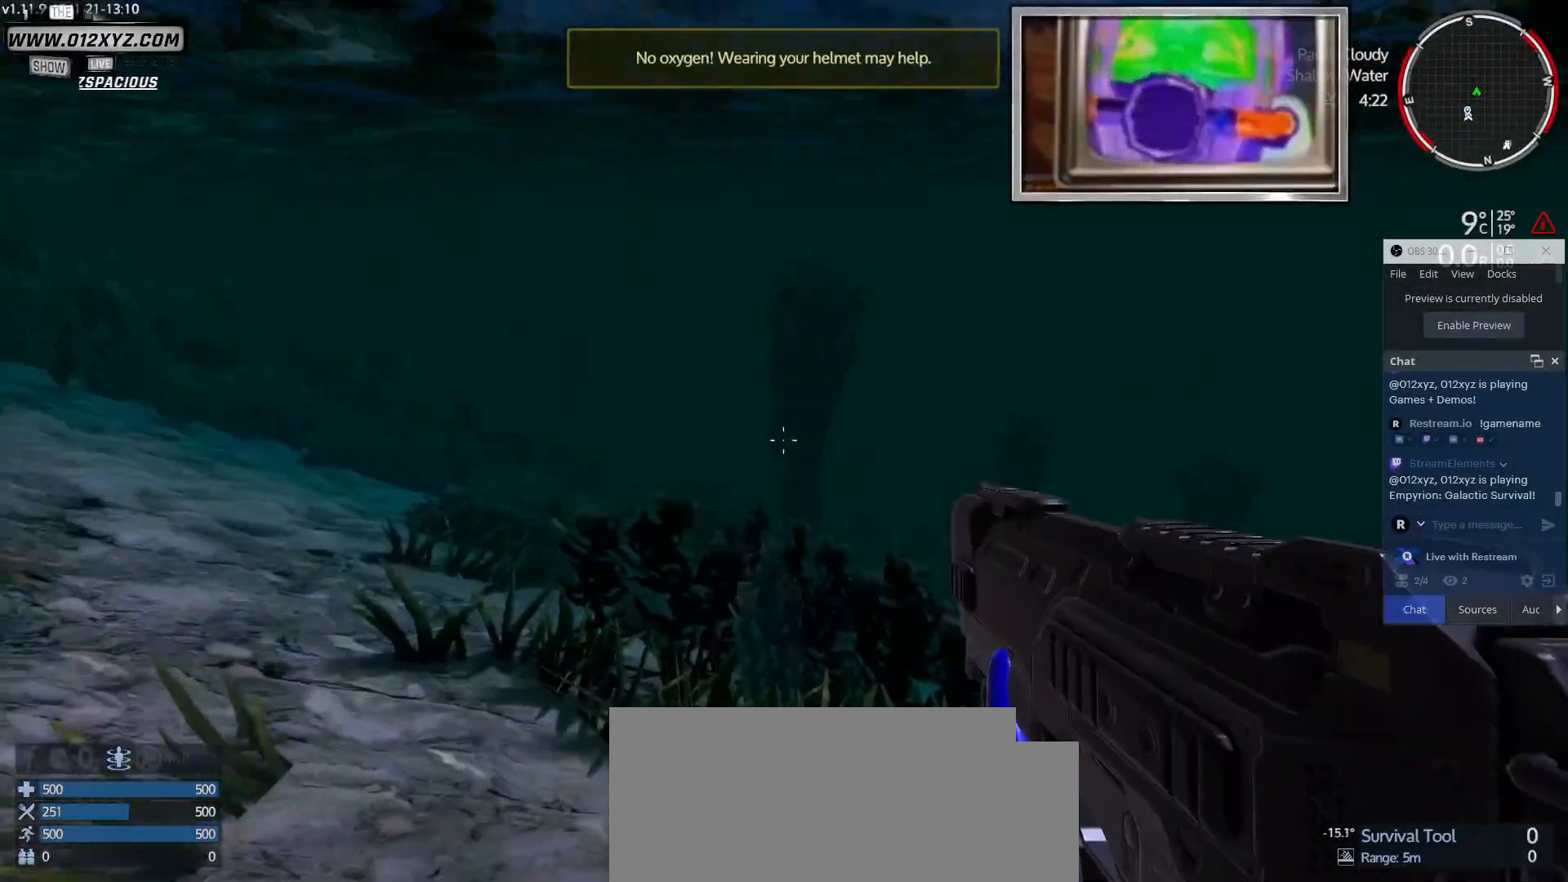
{"keys": ["a"], "mouse": [], "events": []}
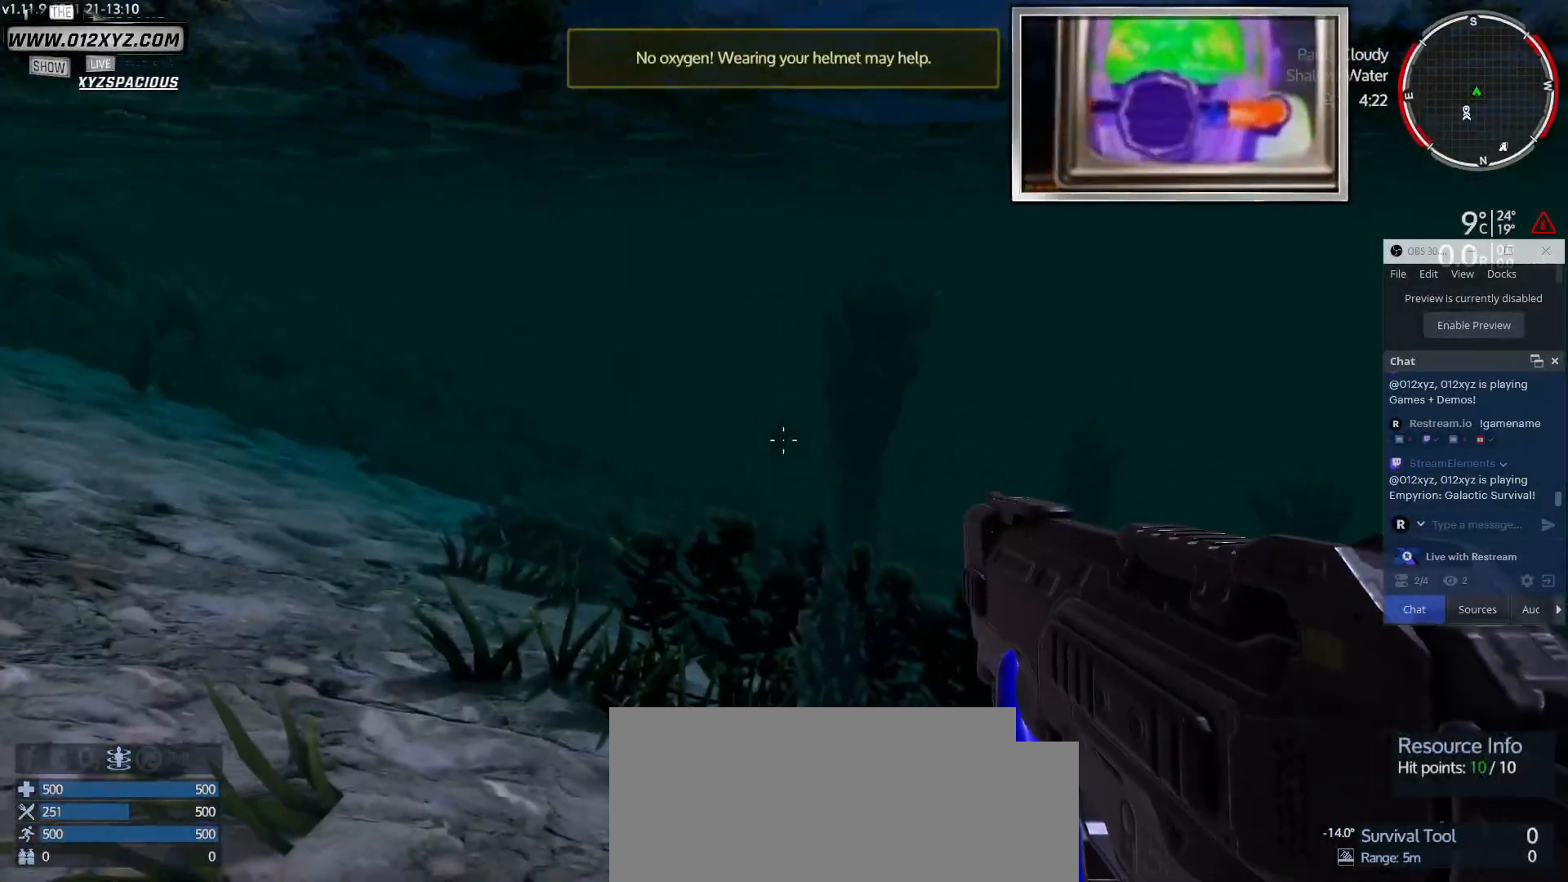
{"keys": ["a"], "mouse": [], "events": []}
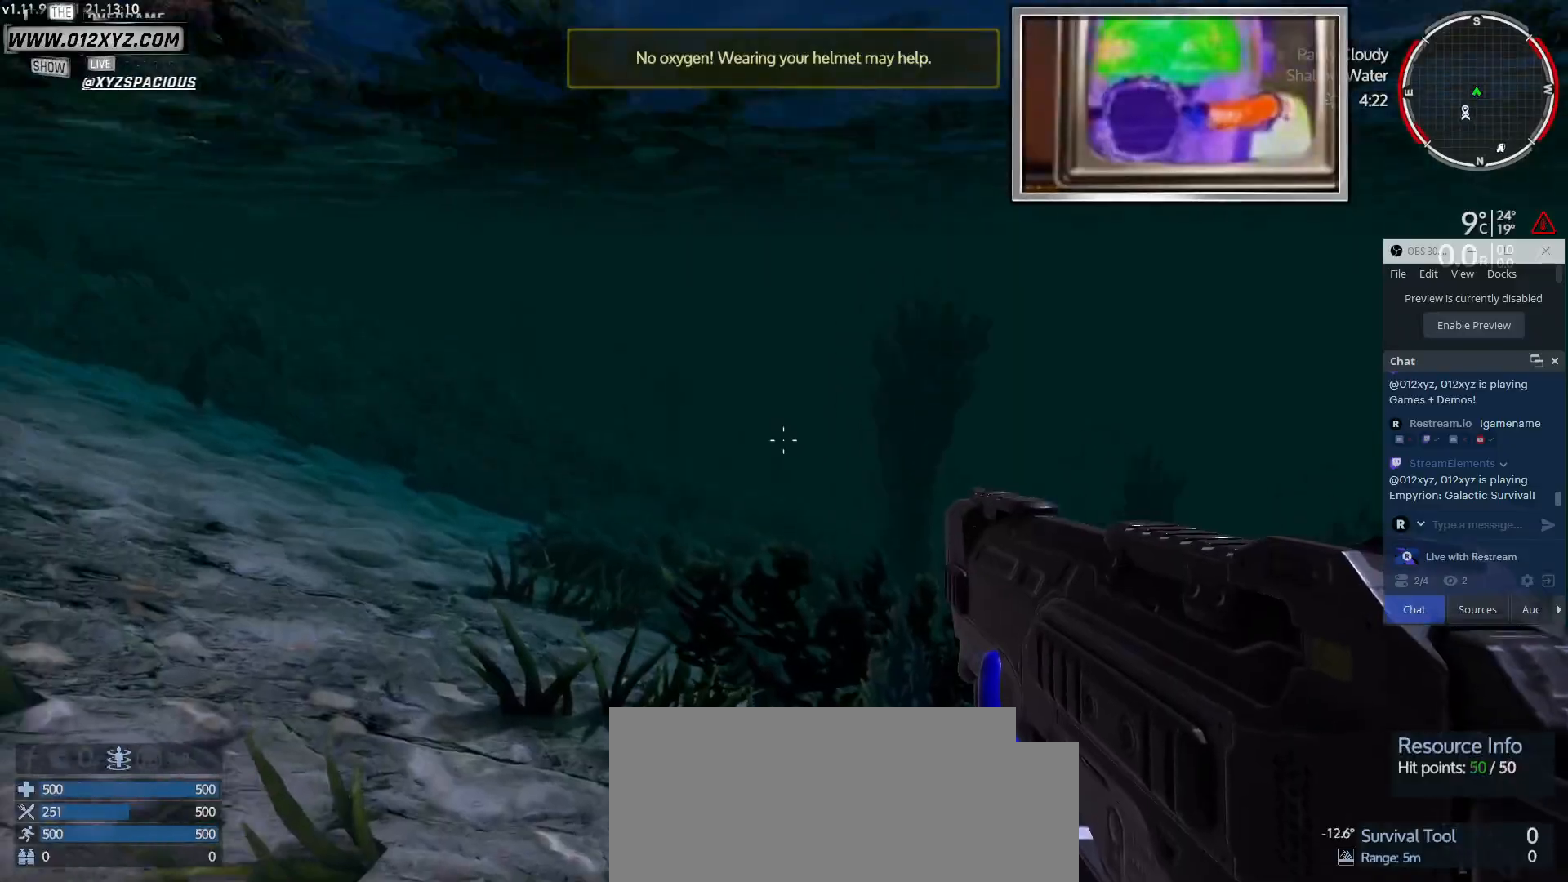
{"keys": ["a", "w"], "mouse": [], "events": [[200, "w", "down"]]}
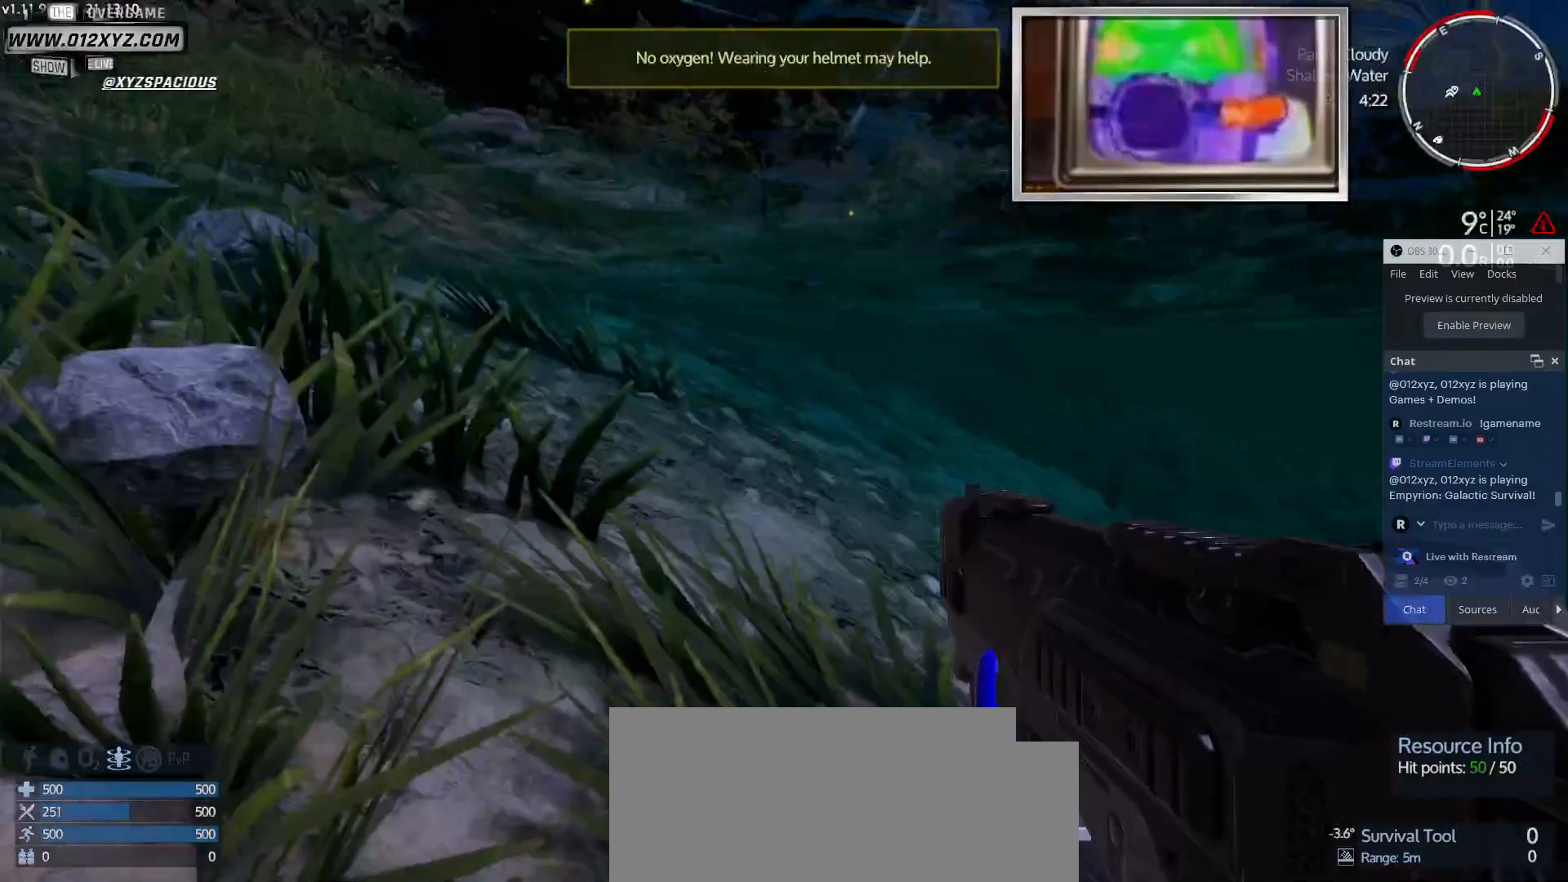
{"keys": ["space", "w"], "mouse": [], "events": [[367, "a", "up"], [367, "space", "down"]]}
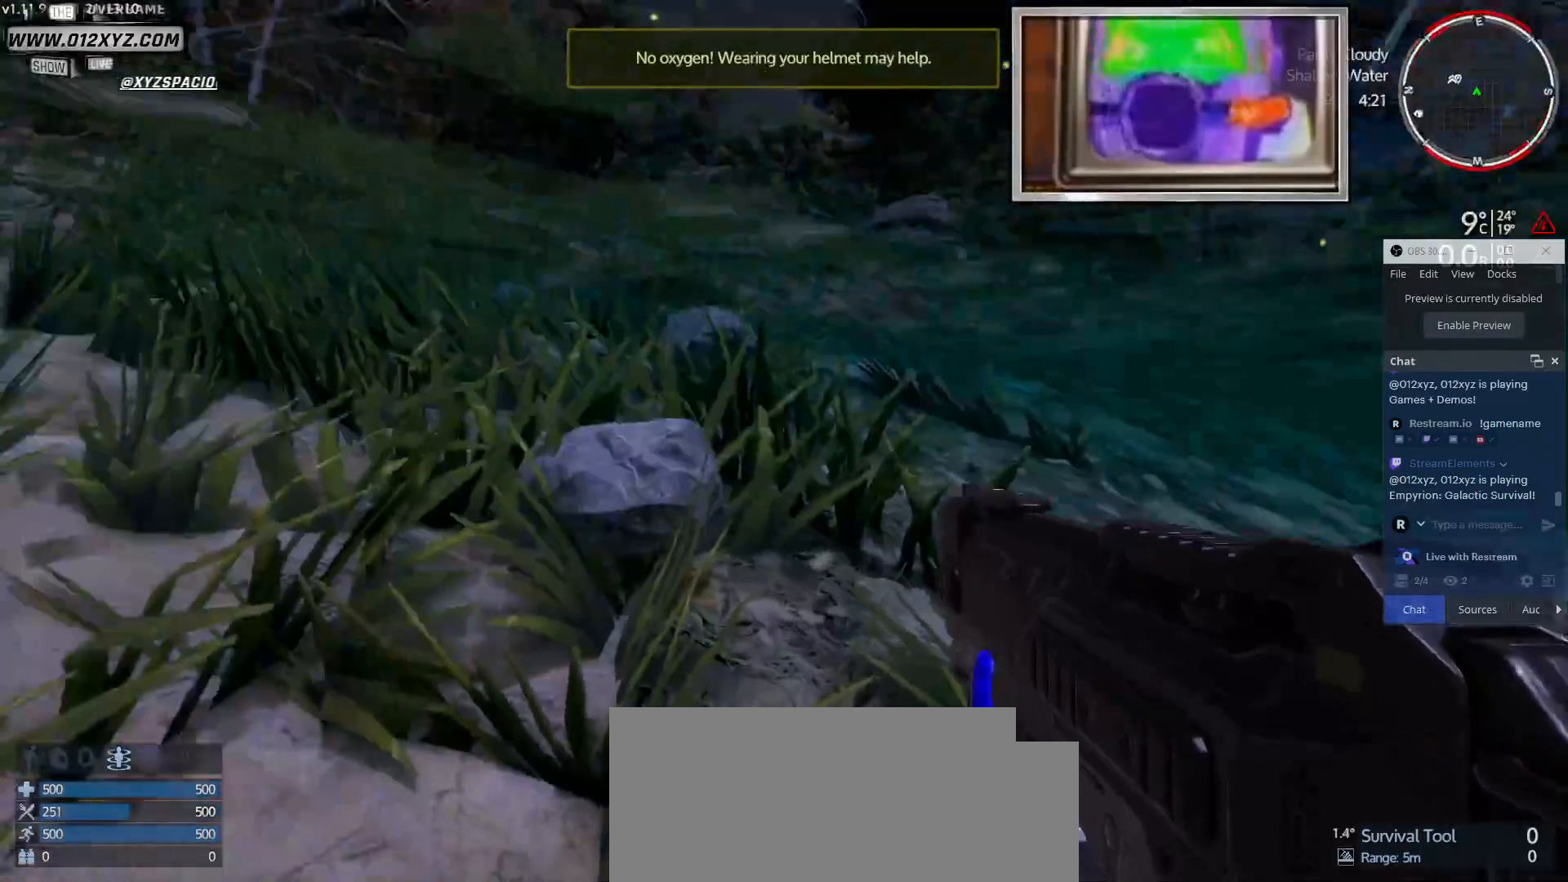
{"keys": ["w"], "mouse": [], "events": [[400, "space", "up"]]}